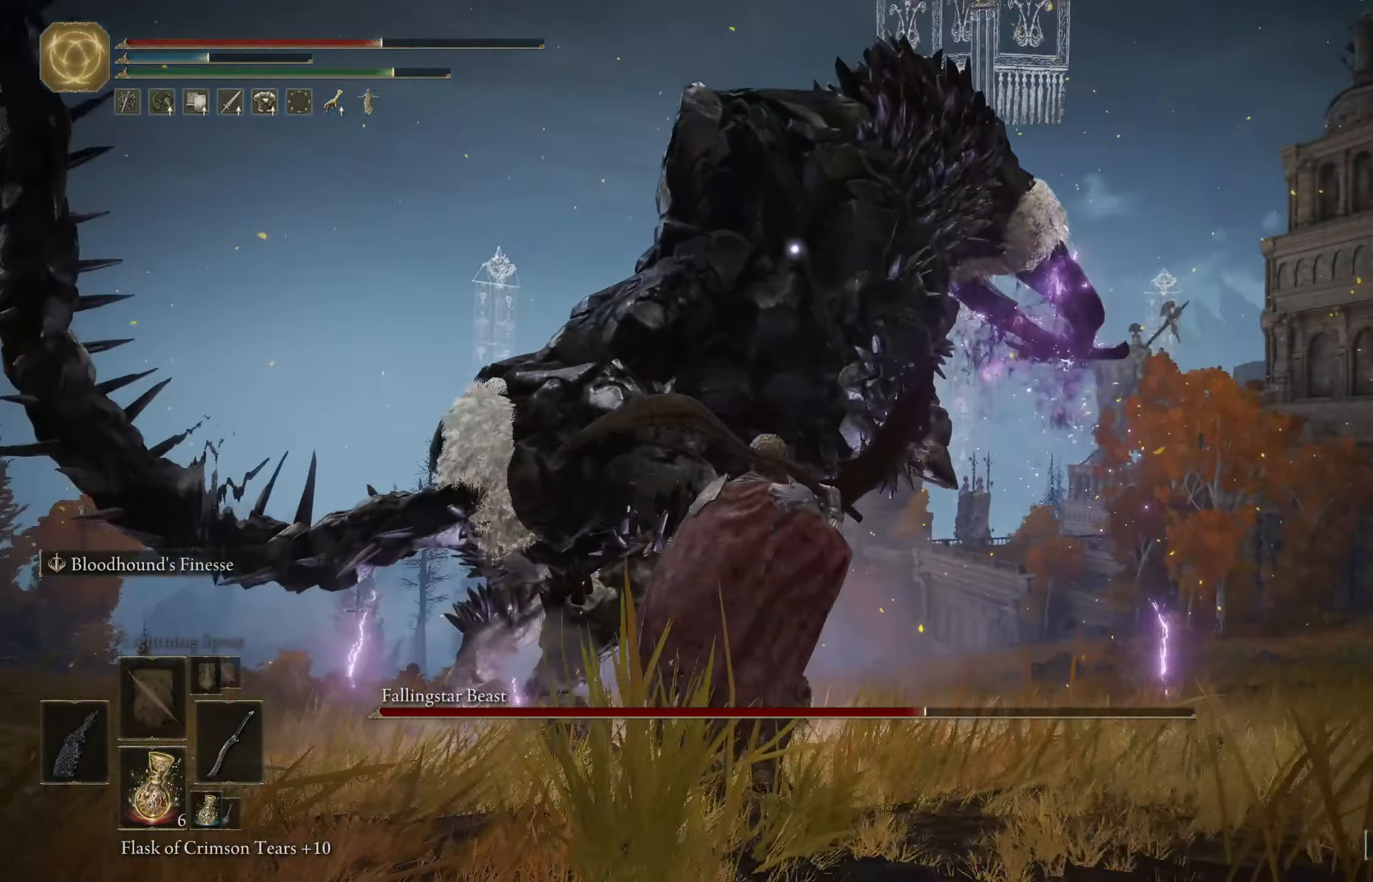
Gameplay with a controller (Xbox layout); each line is a JSON object with the inputs held at the frame after it. "events" lists button and stick changes between this image and that frame as [ms after this image, input, new state], when the widget could be followed in between.
{"buttons": ["B"], "left_stick": "down-left", "right_stick": "down-left", "events": [[234, "left_stick", "down-left"], [334, "R3", "down"], [417, "right_stick", "down-left"], [434, "R3", "up"]]}
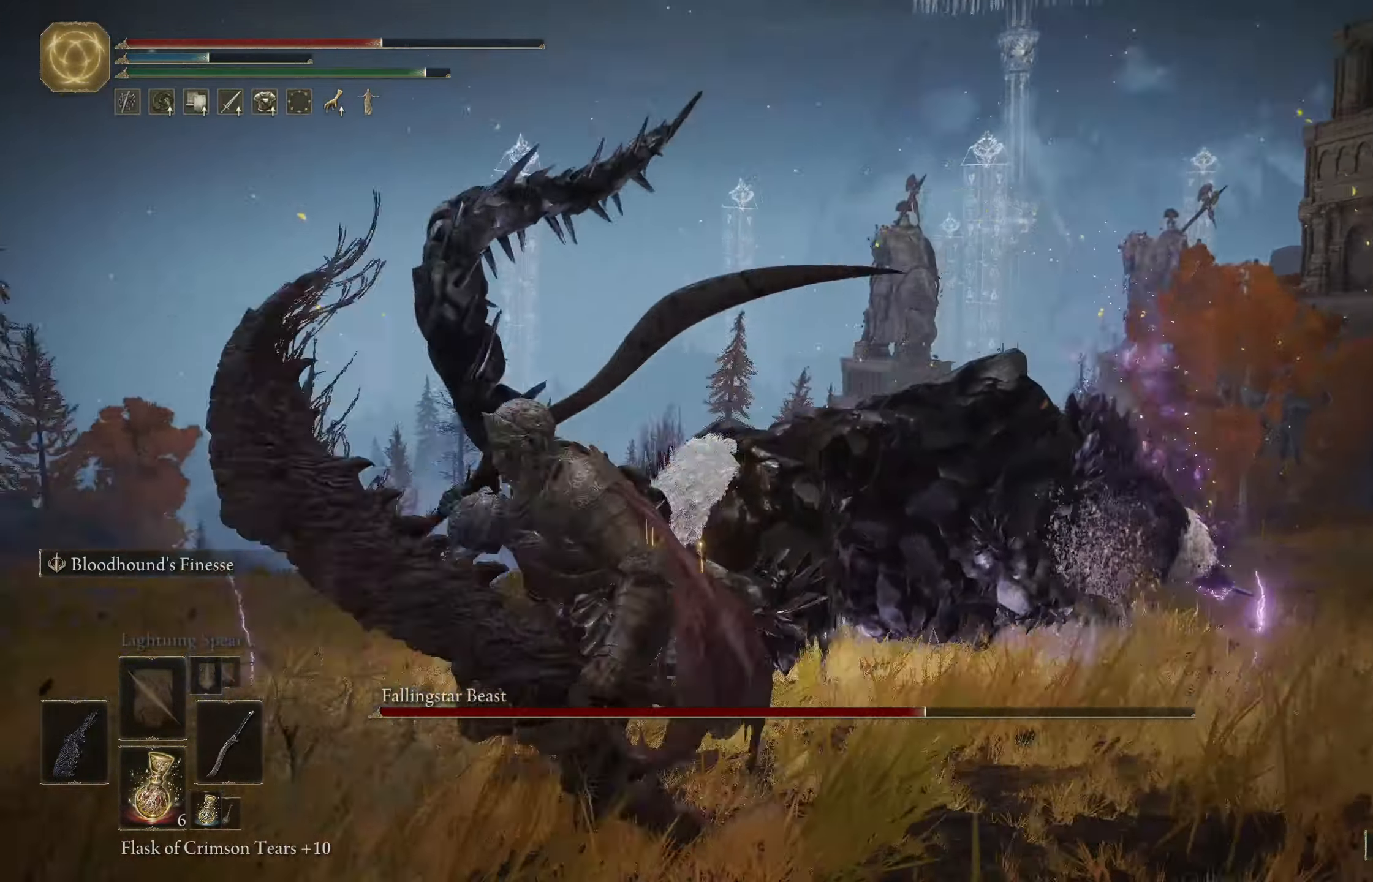
{"buttons": ["B"], "left_stick": "up-left", "right_stick": "center", "events": [[117, "right_stick", "left"], [317, "left_stick", "left"], [334, "right_stick", "center"], [500, "left_stick", "up-left"]]}
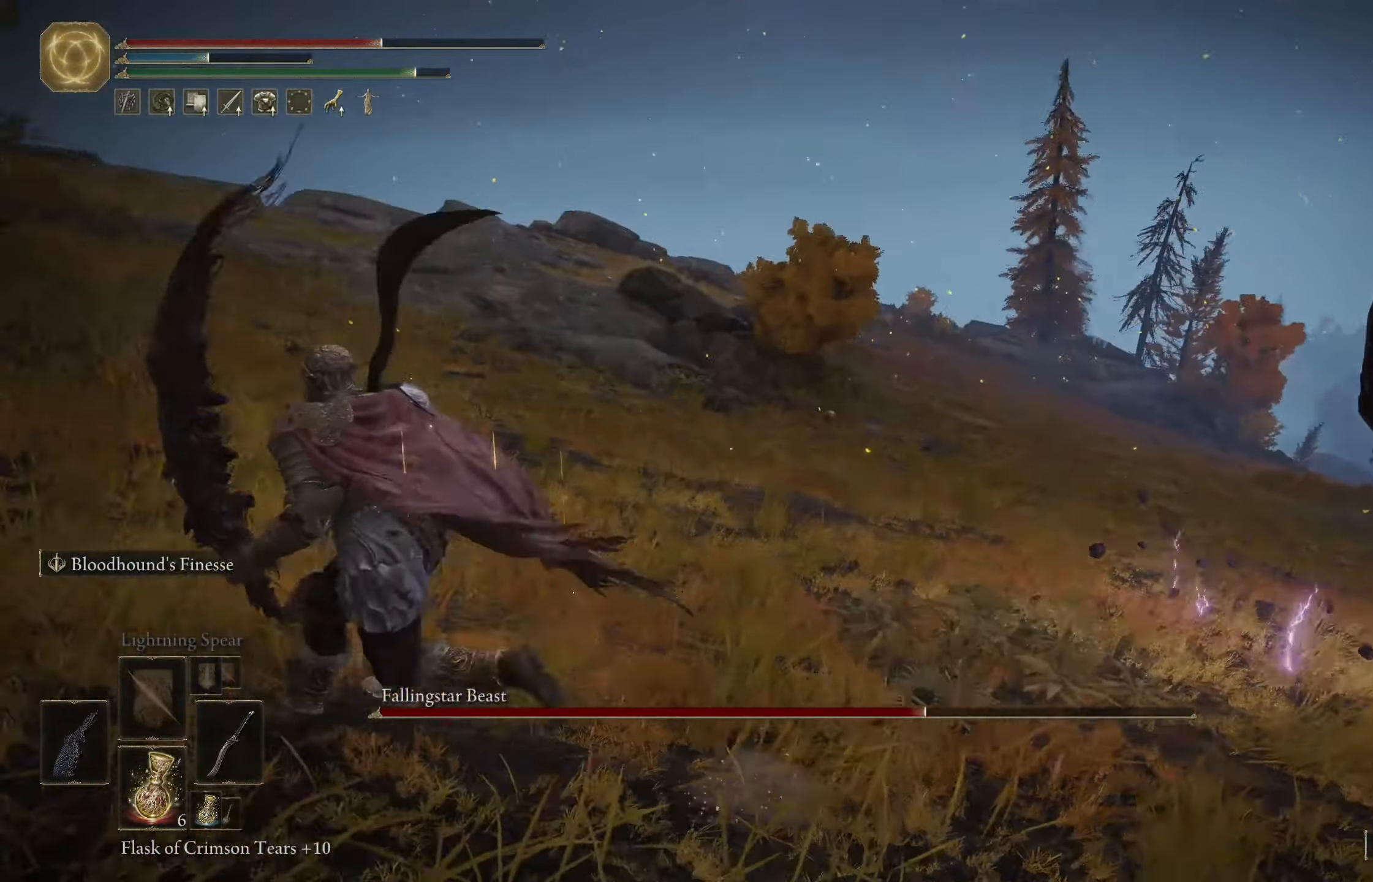
{"buttons": ["B"], "left_stick": "up-left", "right_stick": "center", "events": []}
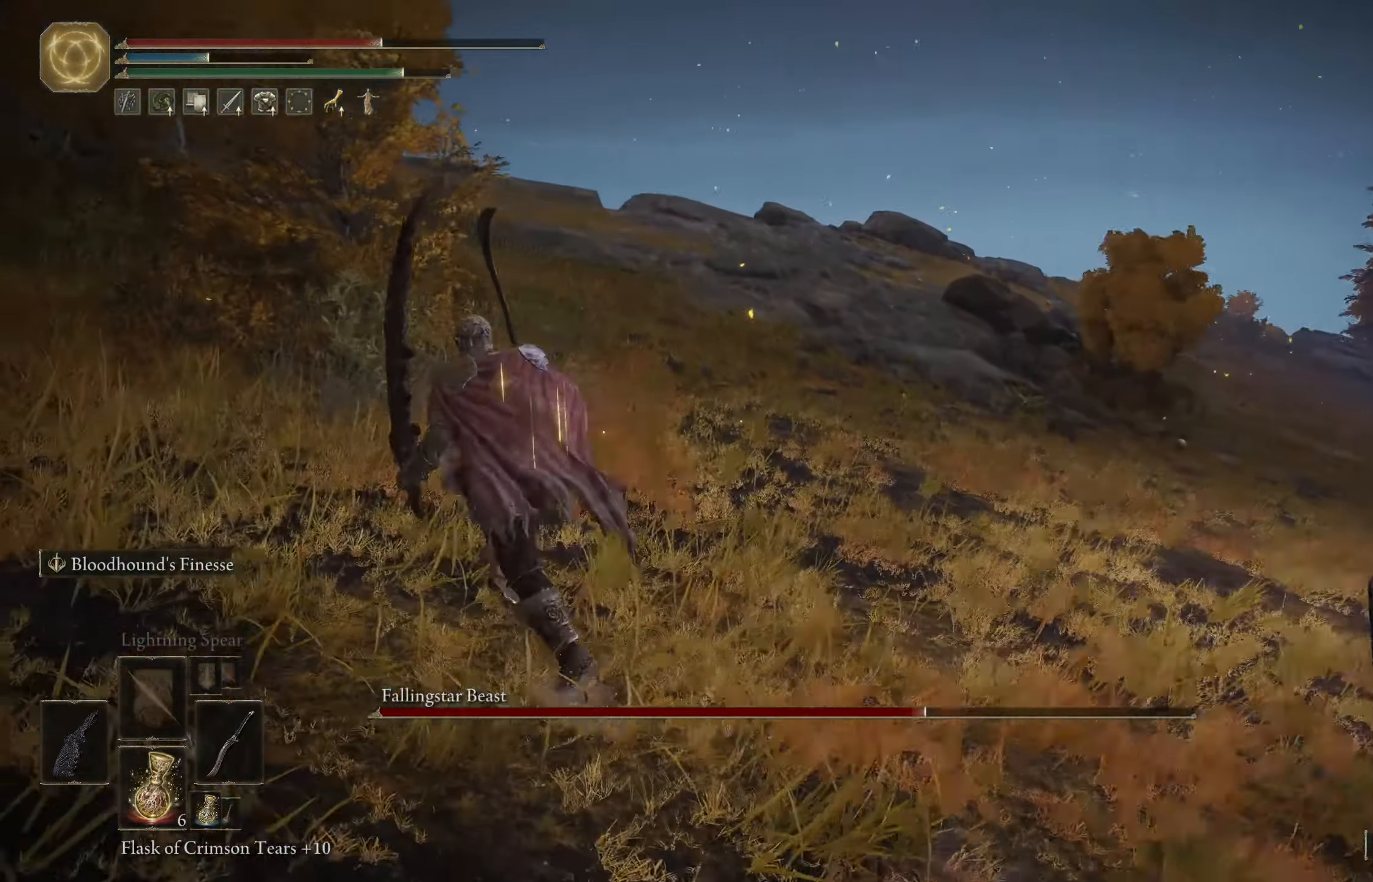
{"buttons": ["B", "L1"], "left_stick": "up-left", "right_stick": "center", "events": [[184, "L1", "down"]]}
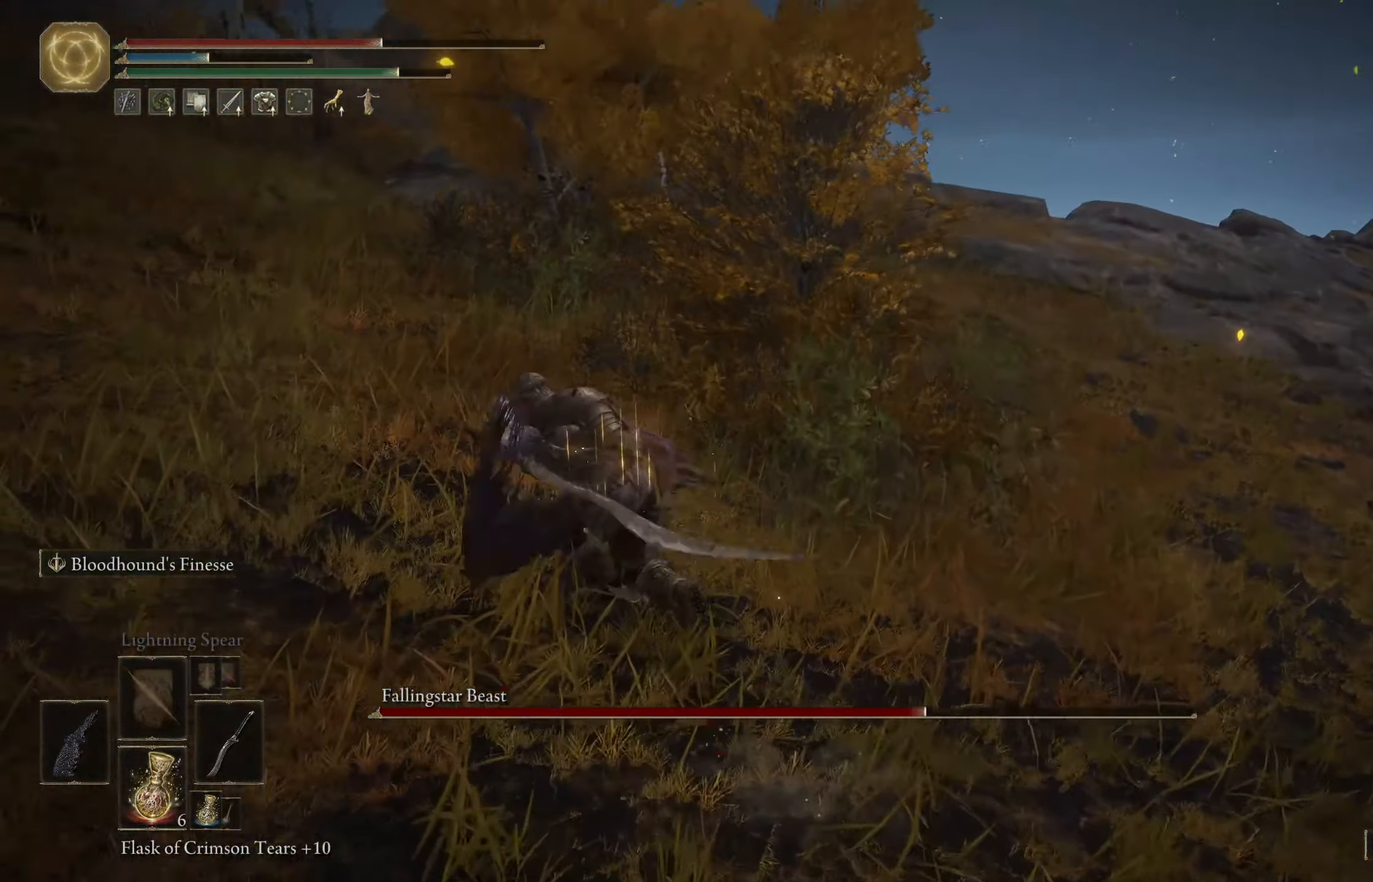
{"buttons": ["B", "L1"], "left_stick": "up-left", "right_stick": "center", "events": []}
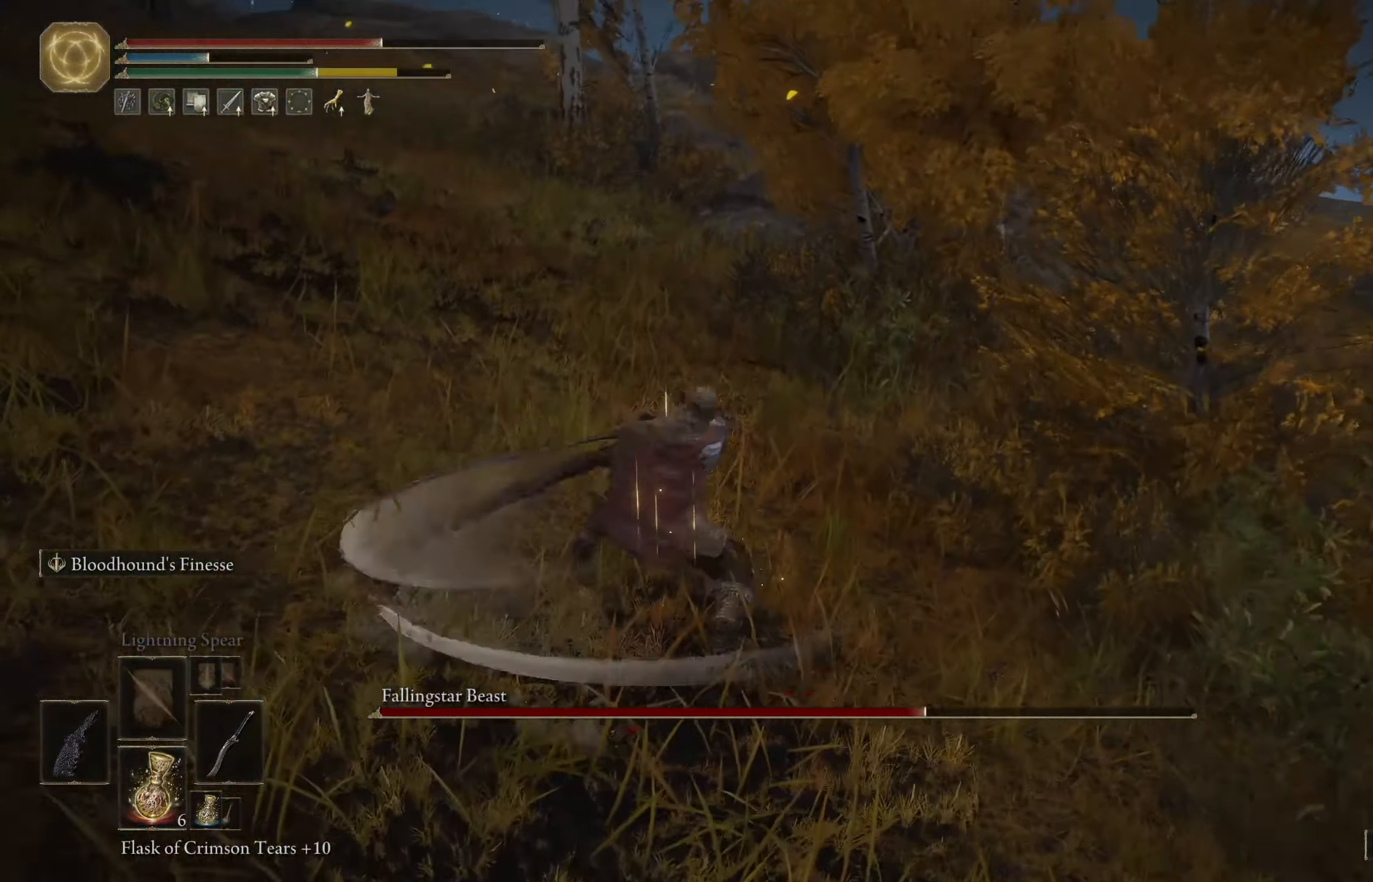
{"buttons": ["B"], "left_stick": "up-left", "right_stick": "center", "events": [[100, "B", "up"], [100, "L1", "up"], [334, "B", "down"], [417, "B", "up"], [434, "B", "down"]]}
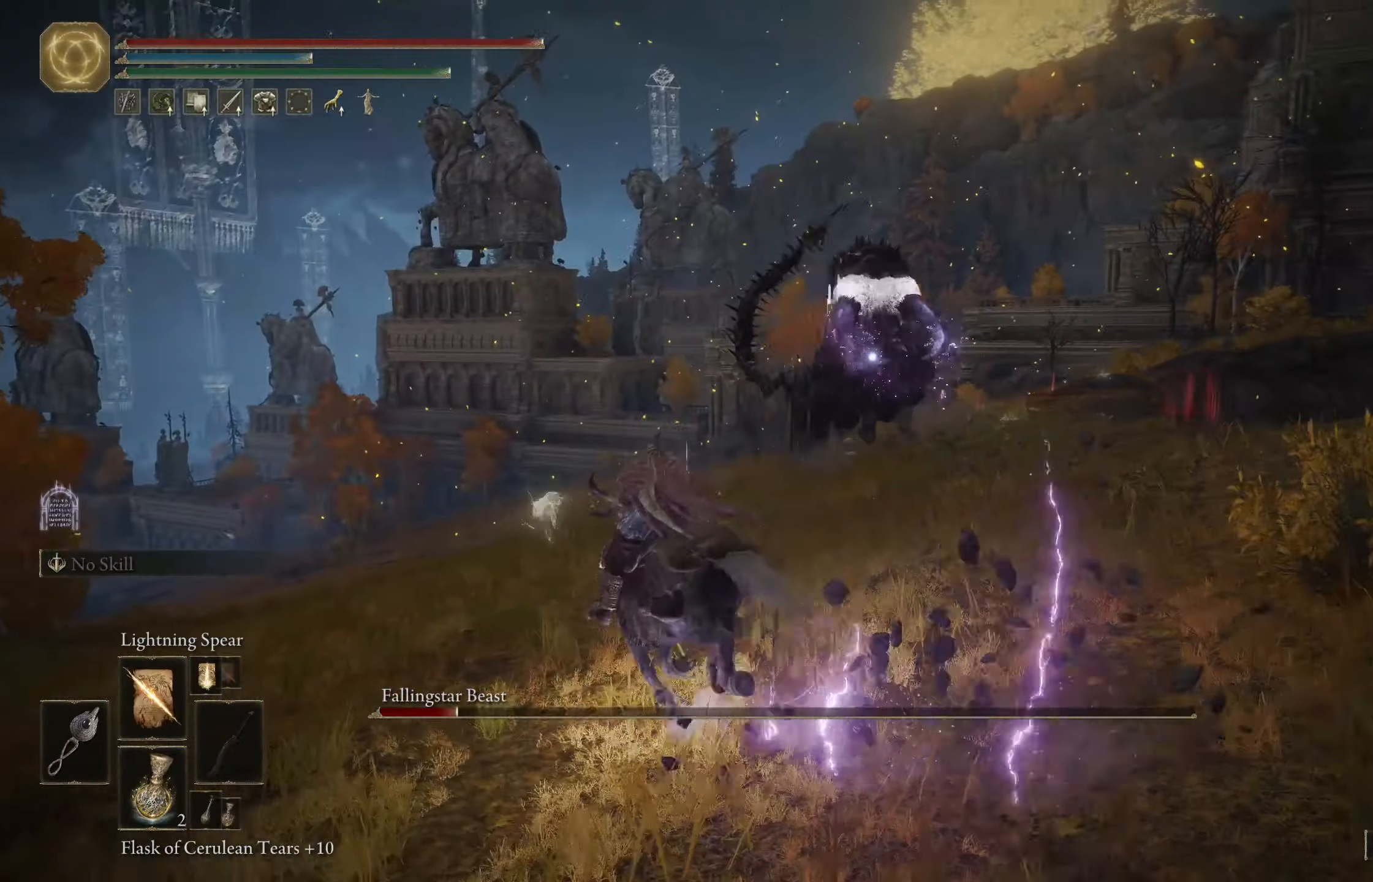
{"buttons": ["B"], "left_stick": "up-left", "right_stick": "center", "events": []}
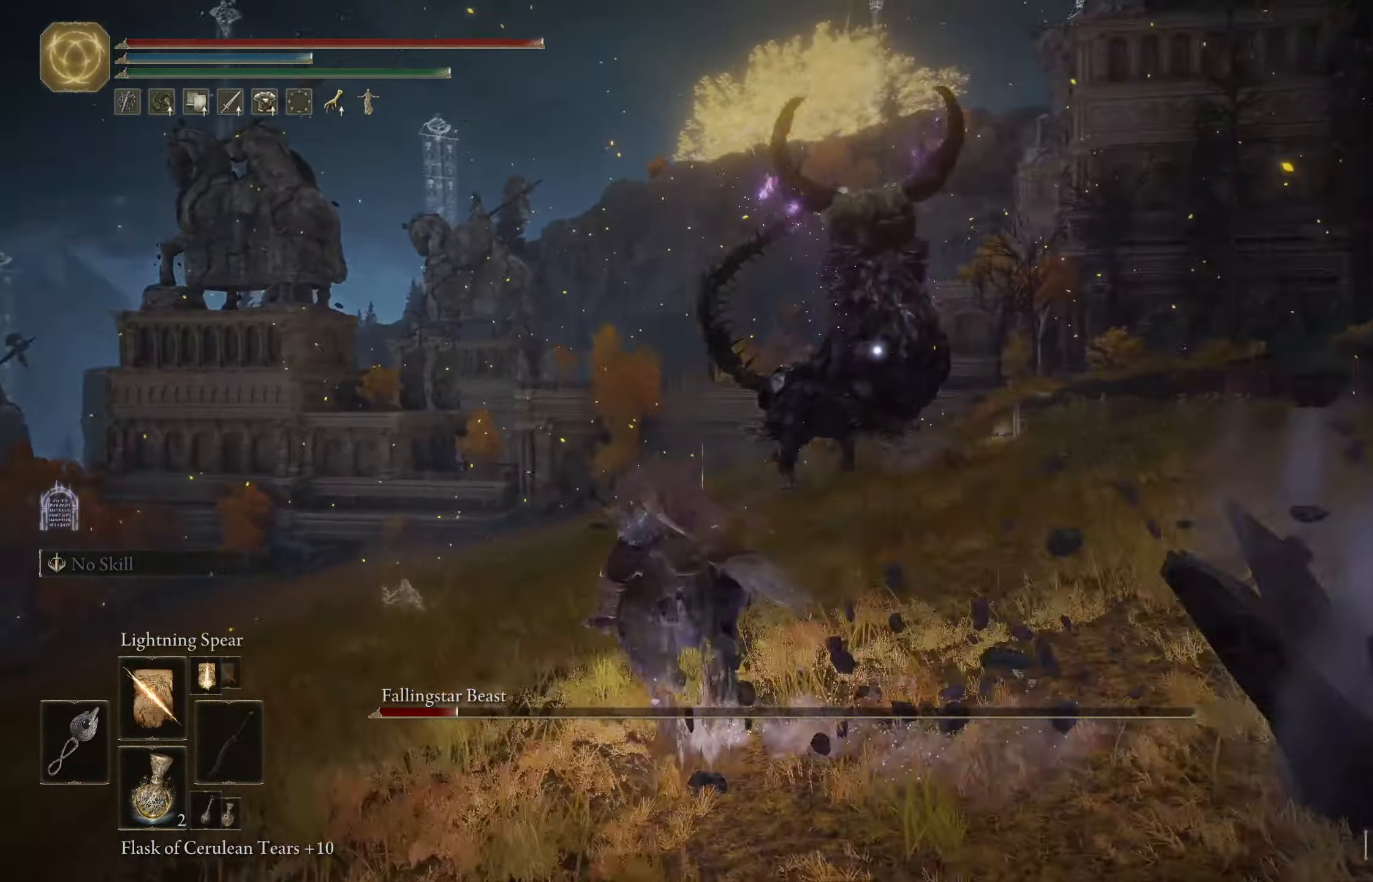
{"buttons": ["B"], "left_stick": "up-left", "right_stick": "center", "events": []}
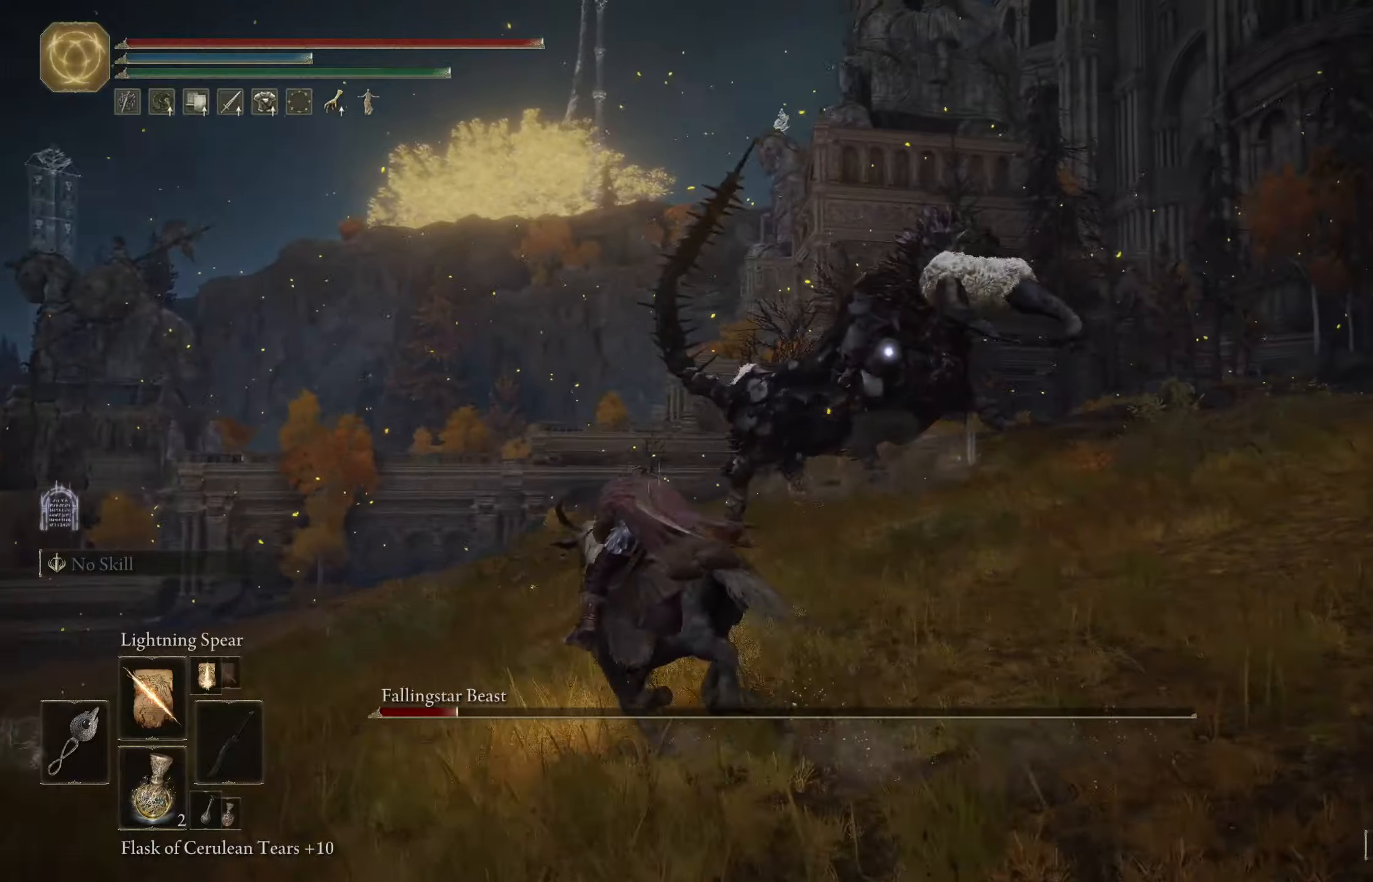
{"buttons": ["B"], "left_stick": "up-left", "right_stick": "center", "events": []}
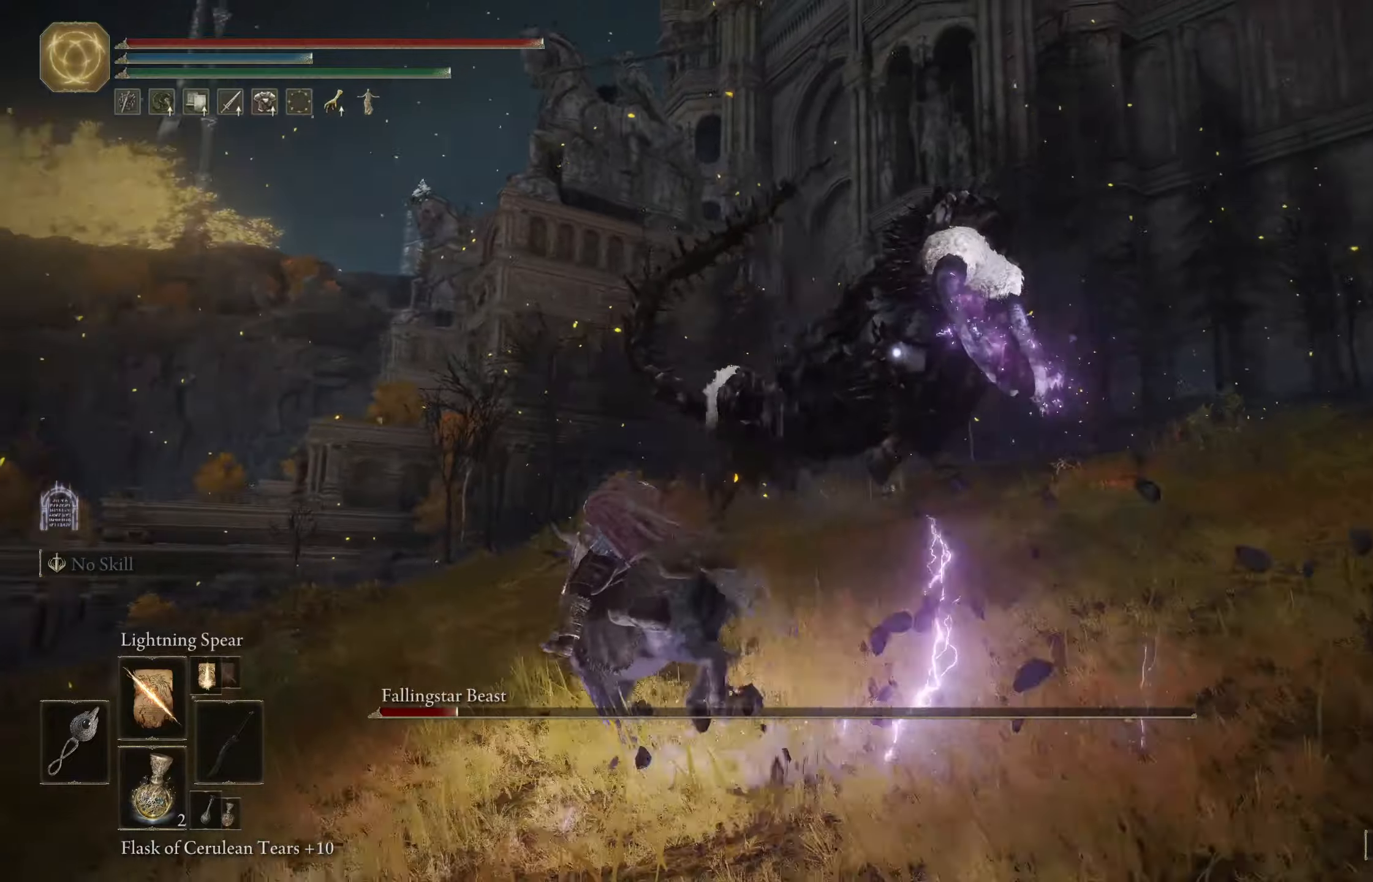
{"buttons": ["B"], "left_stick": "up-left", "right_stick": "center", "events": []}
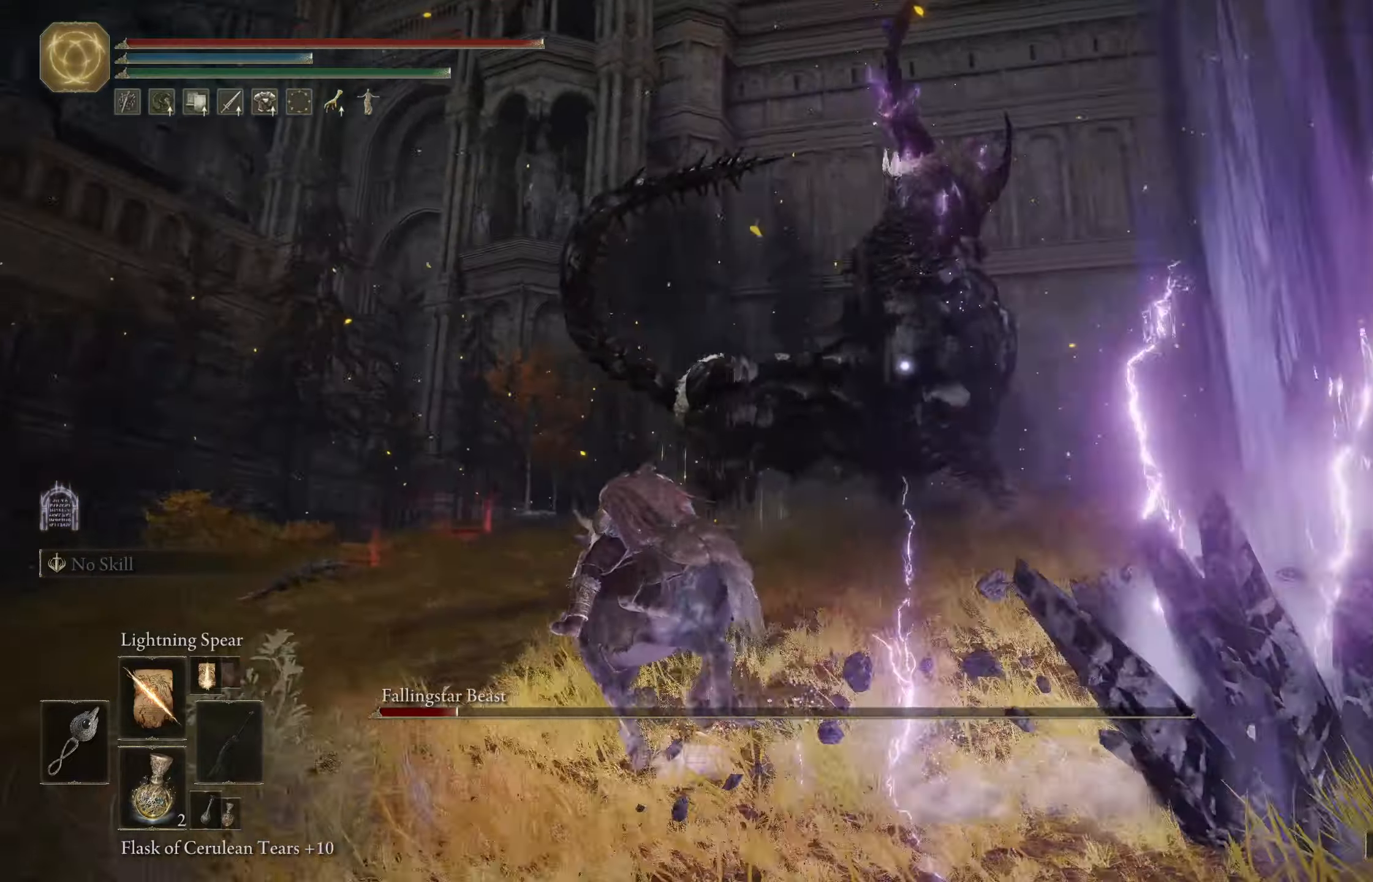
{"buttons": ["B"], "left_stick": "up-left", "right_stick": "center", "events": []}
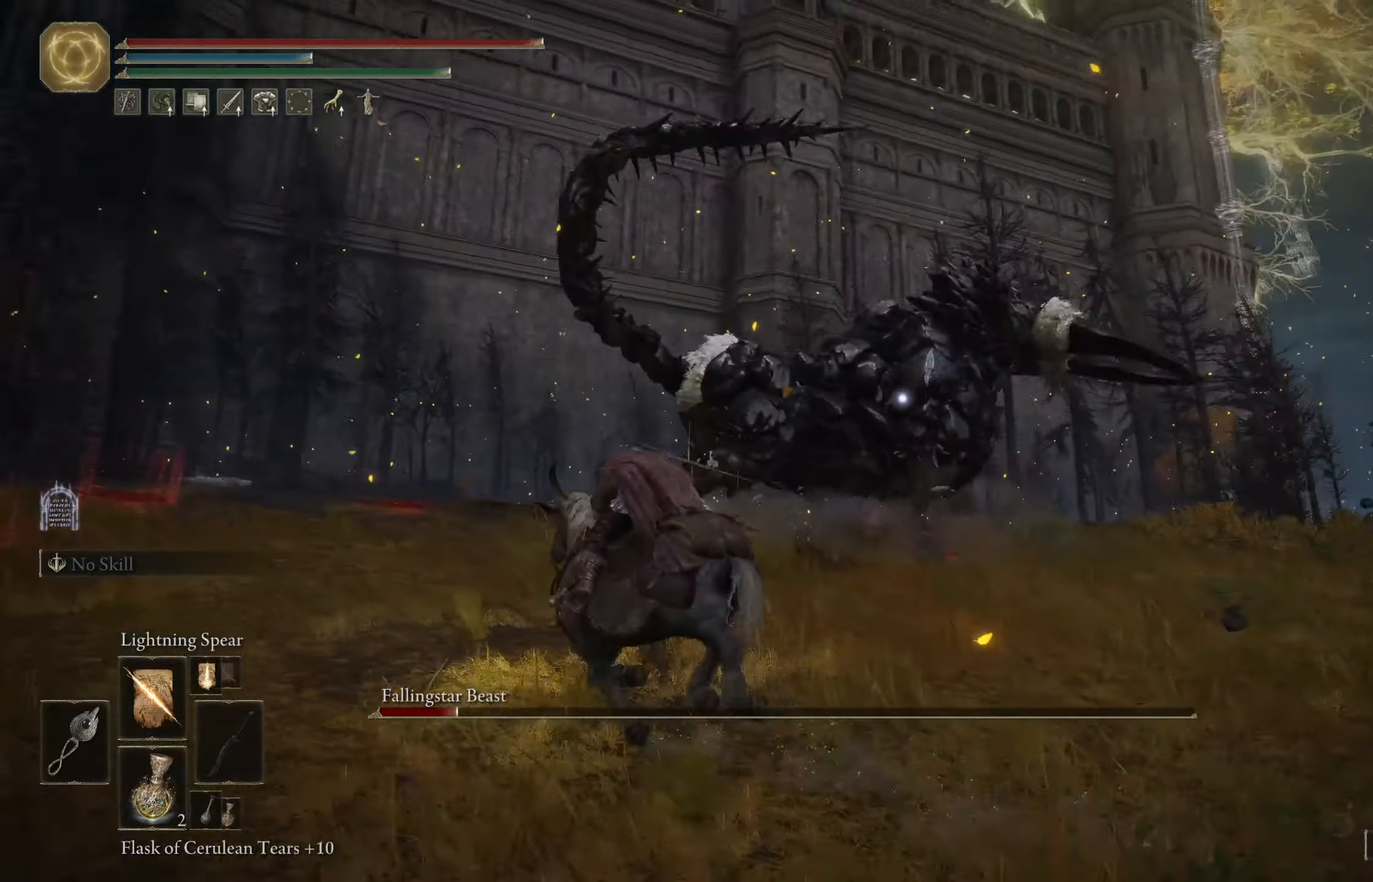
{"buttons": ["B"], "left_stick": "up-left", "right_stick": "center", "events": []}
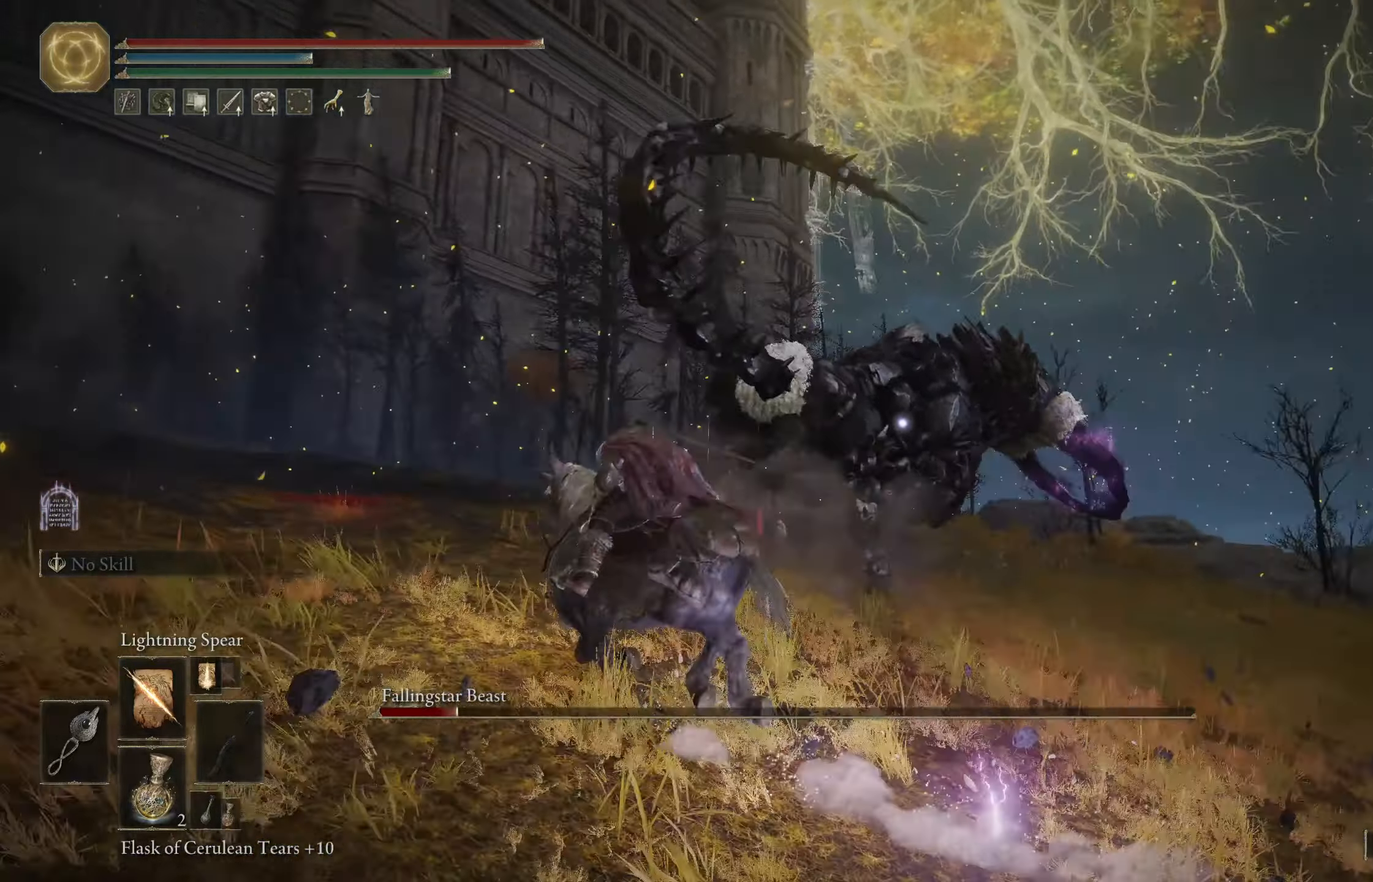
{"buttons": ["B"], "left_stick": "up-left", "right_stick": "center", "events": []}
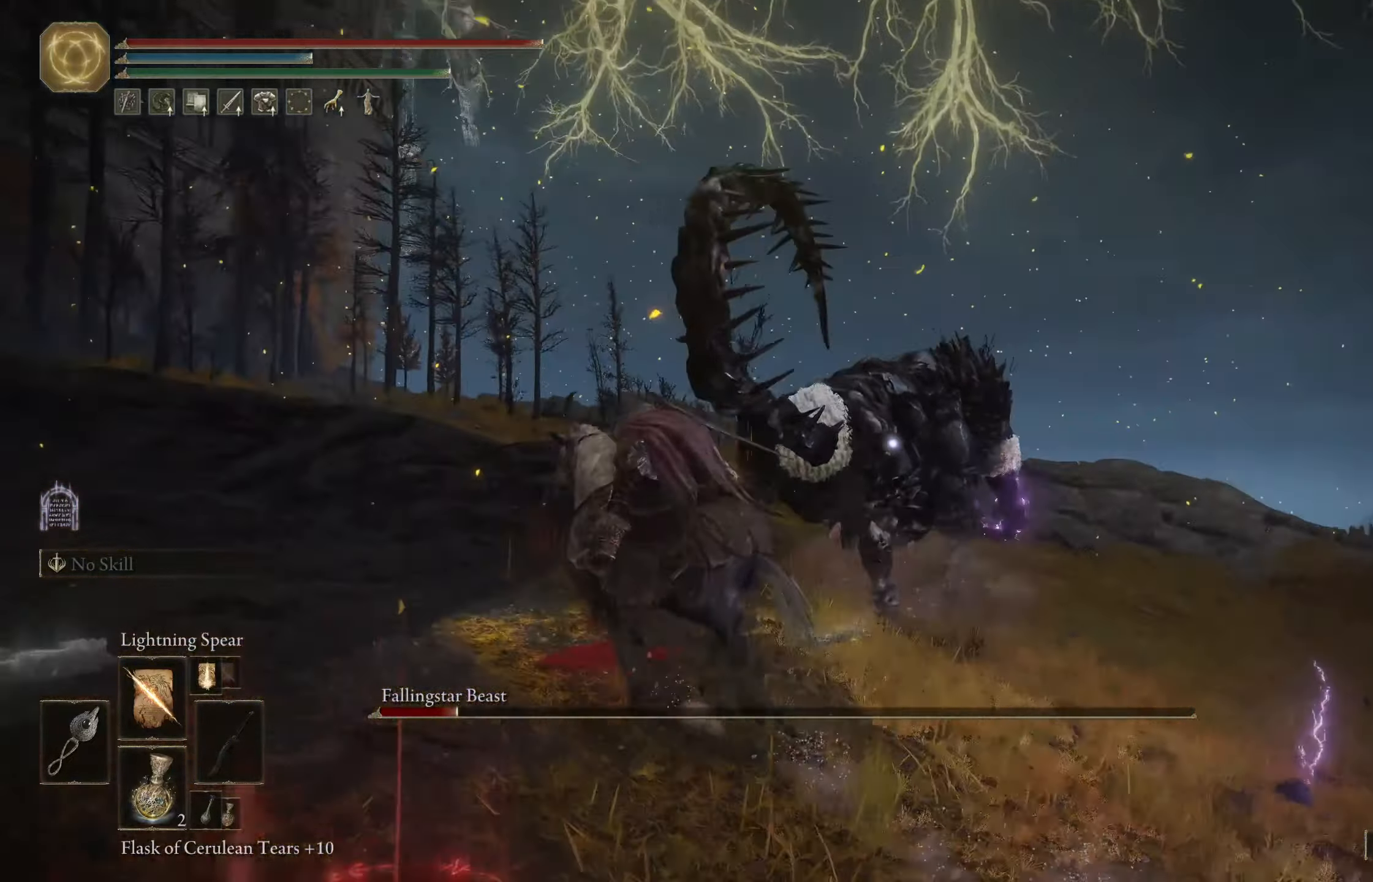
{"buttons": ["B"], "left_stick": "up-left", "right_stick": "center", "events": []}
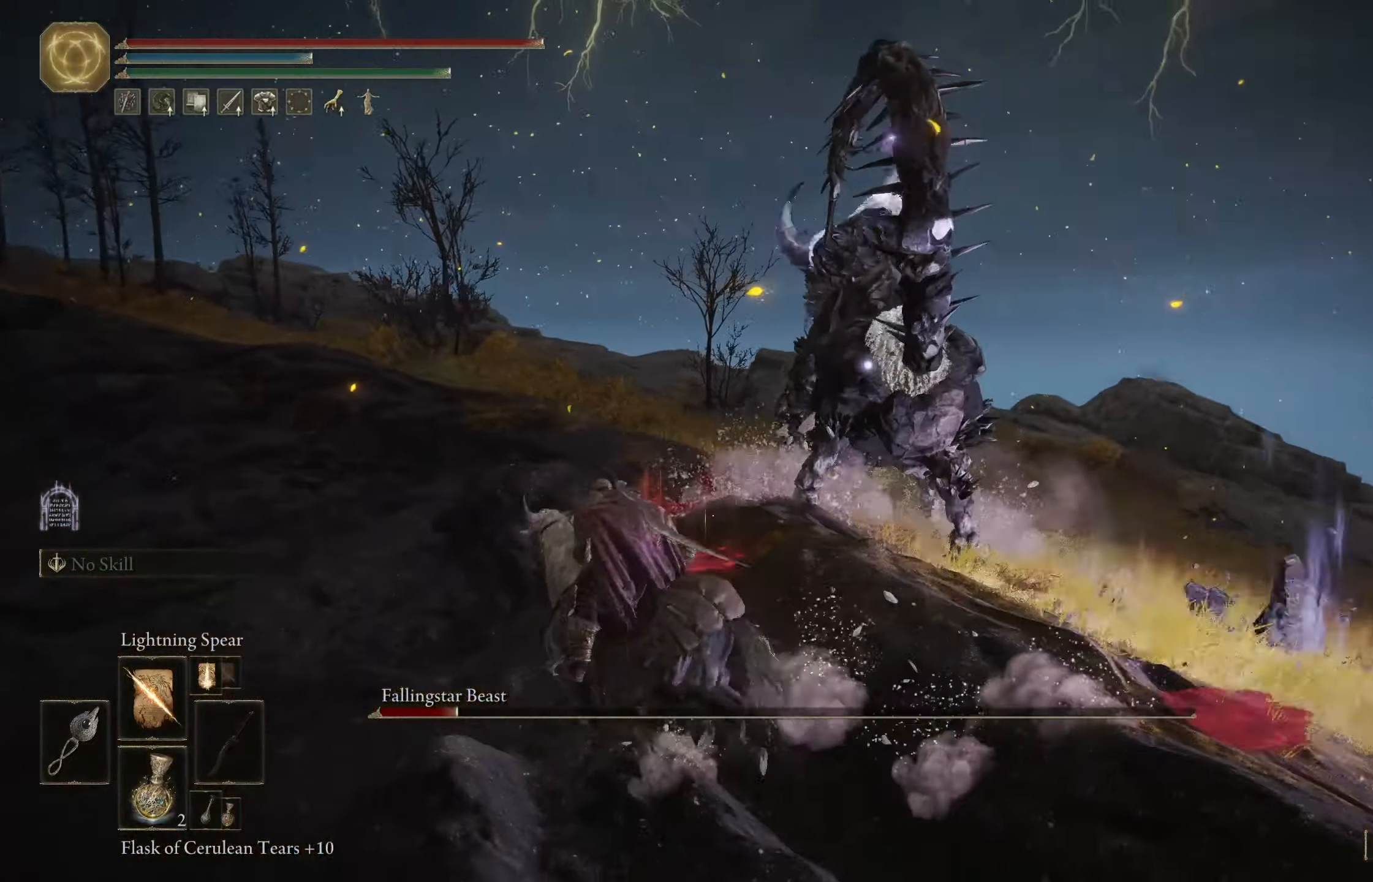
{"buttons": ["R1"], "left_stick": "up-left", "right_stick": "center", "events": [[83, "B", "up"], [100, "R1", "down"]]}
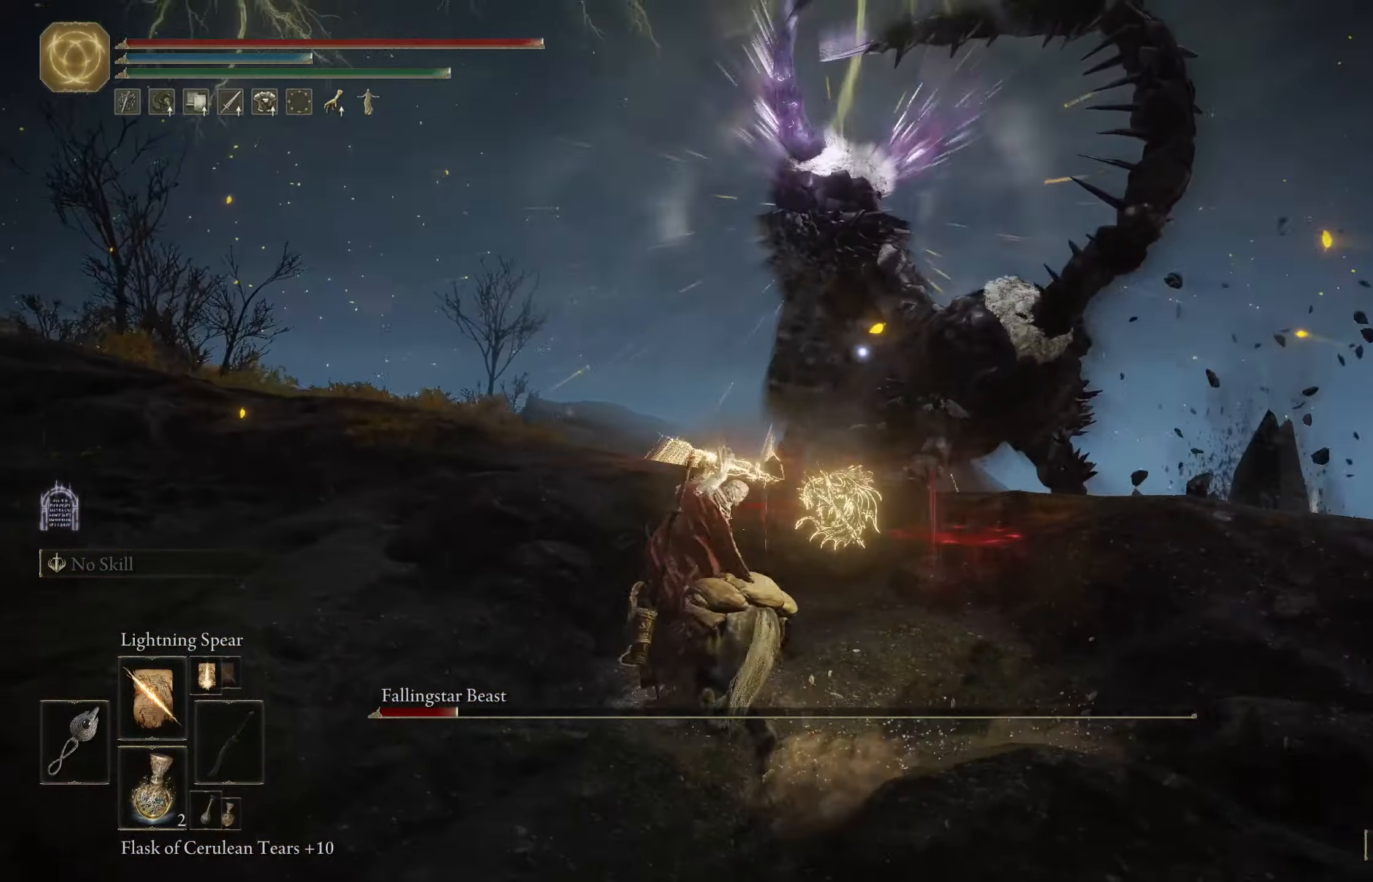
{"buttons": ["R1"], "left_stick": "up-left", "right_stick": "center", "events": []}
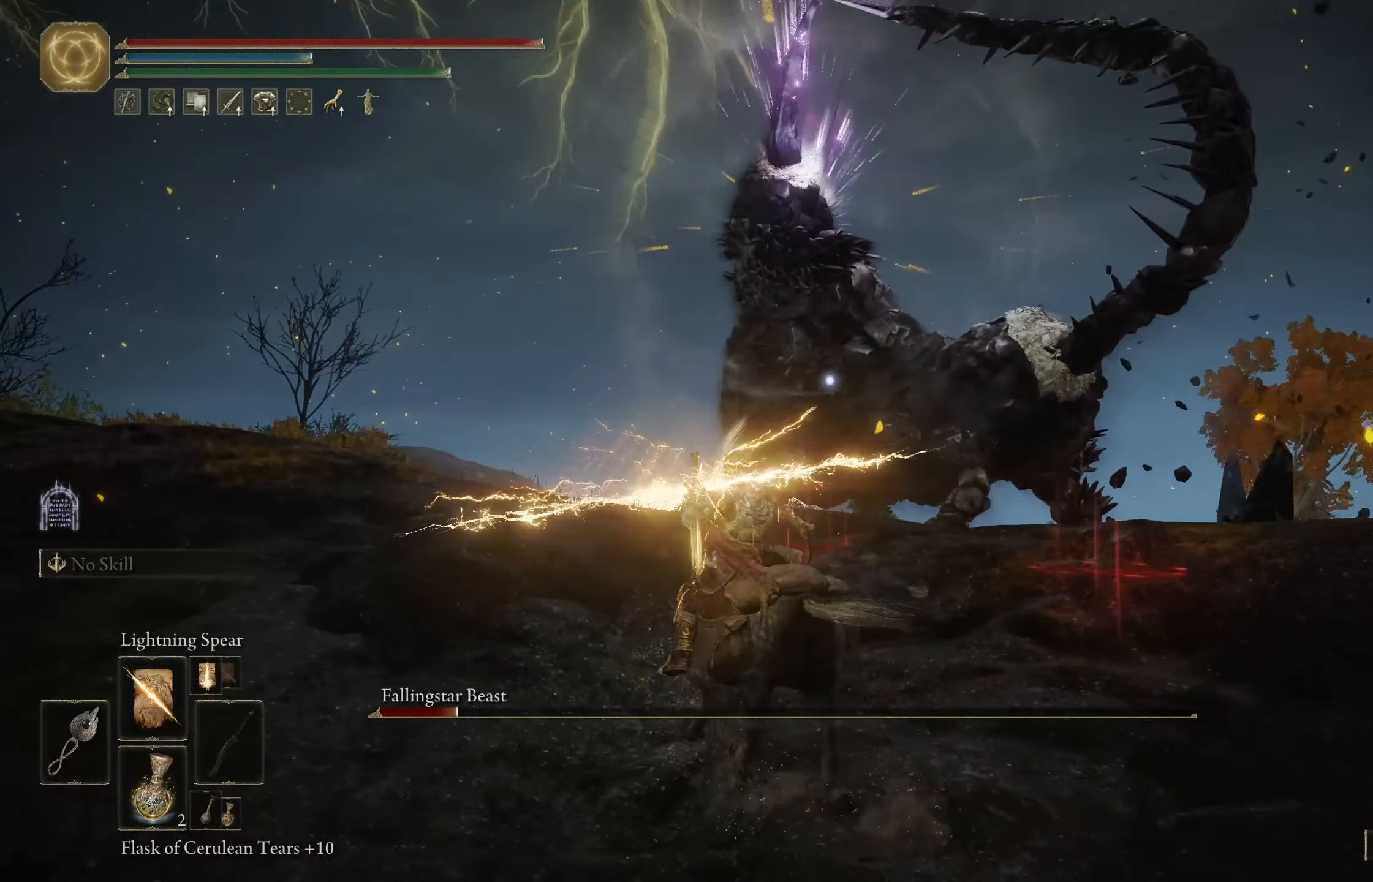
{"buttons": ["R1"], "left_stick": "up", "right_stick": "center", "events": [[416, "left_stick", "up"]]}
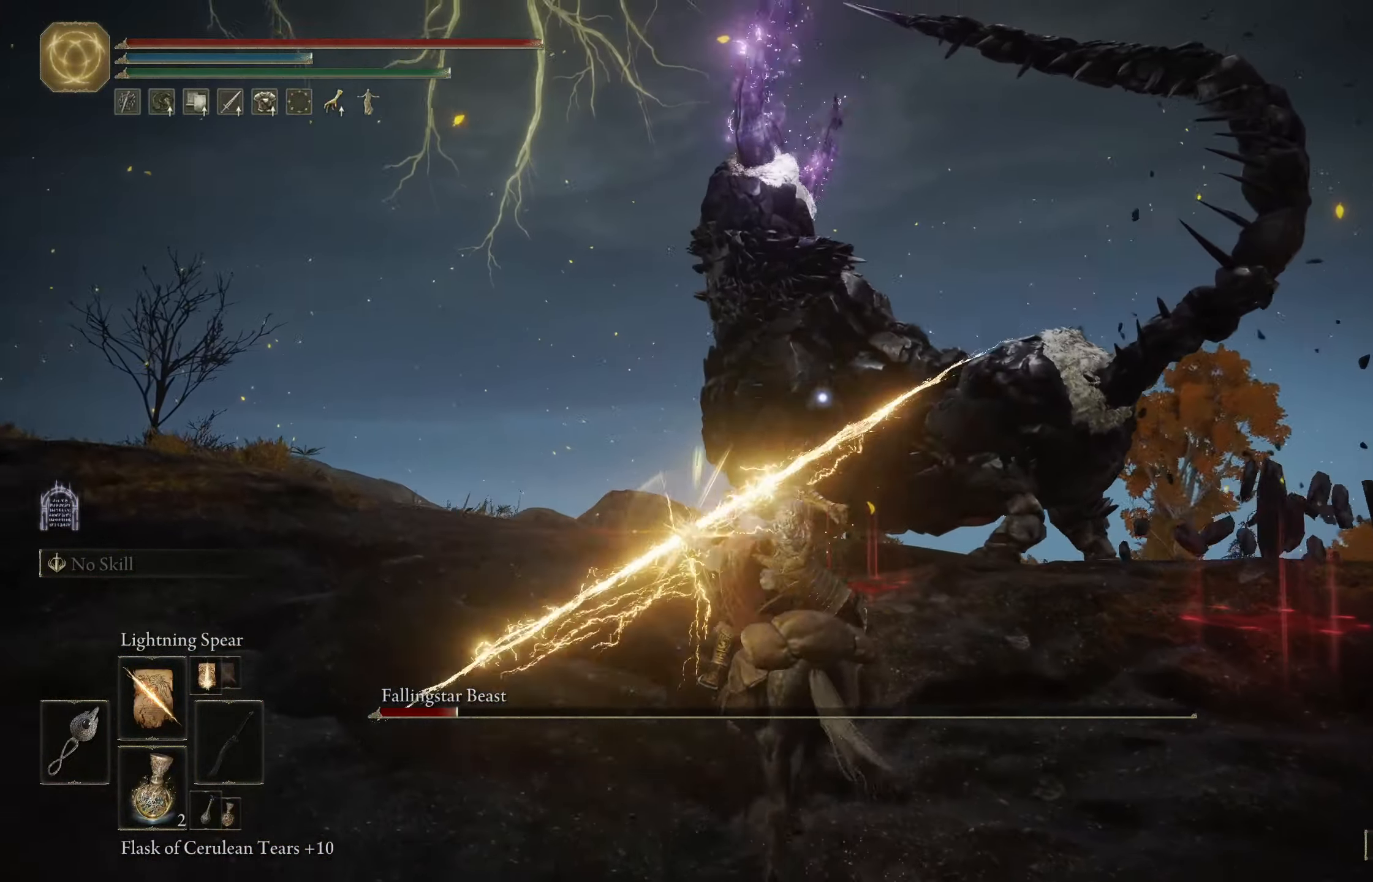
{"buttons": ["R1"], "left_stick": "up", "right_stick": "center", "events": []}
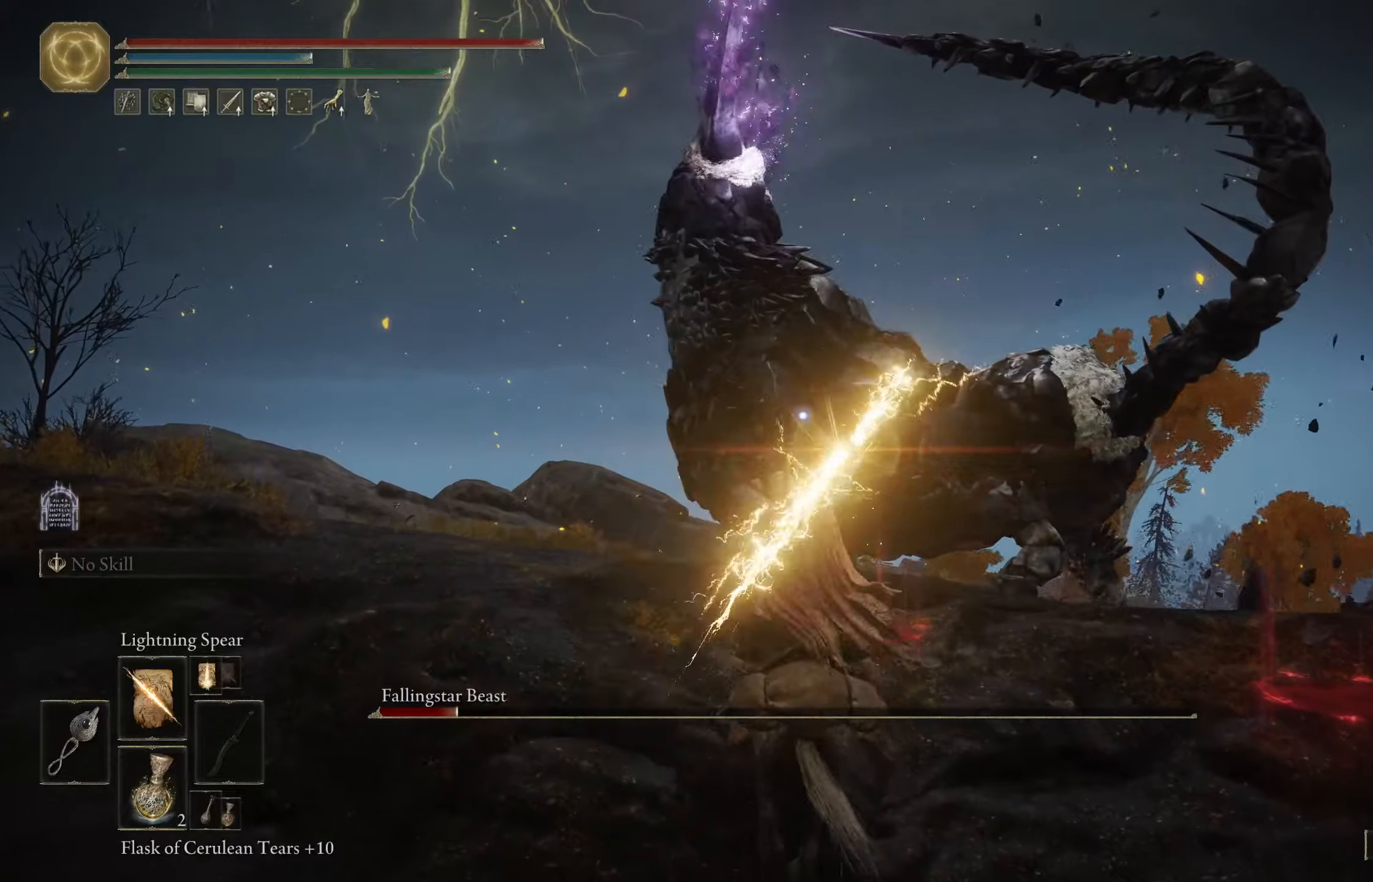
{"buttons": [], "left_stick": "up", "right_stick": "center", "events": [[217, "R1", "up"], [400, "R1", "down"], [500, "R1", "up"]]}
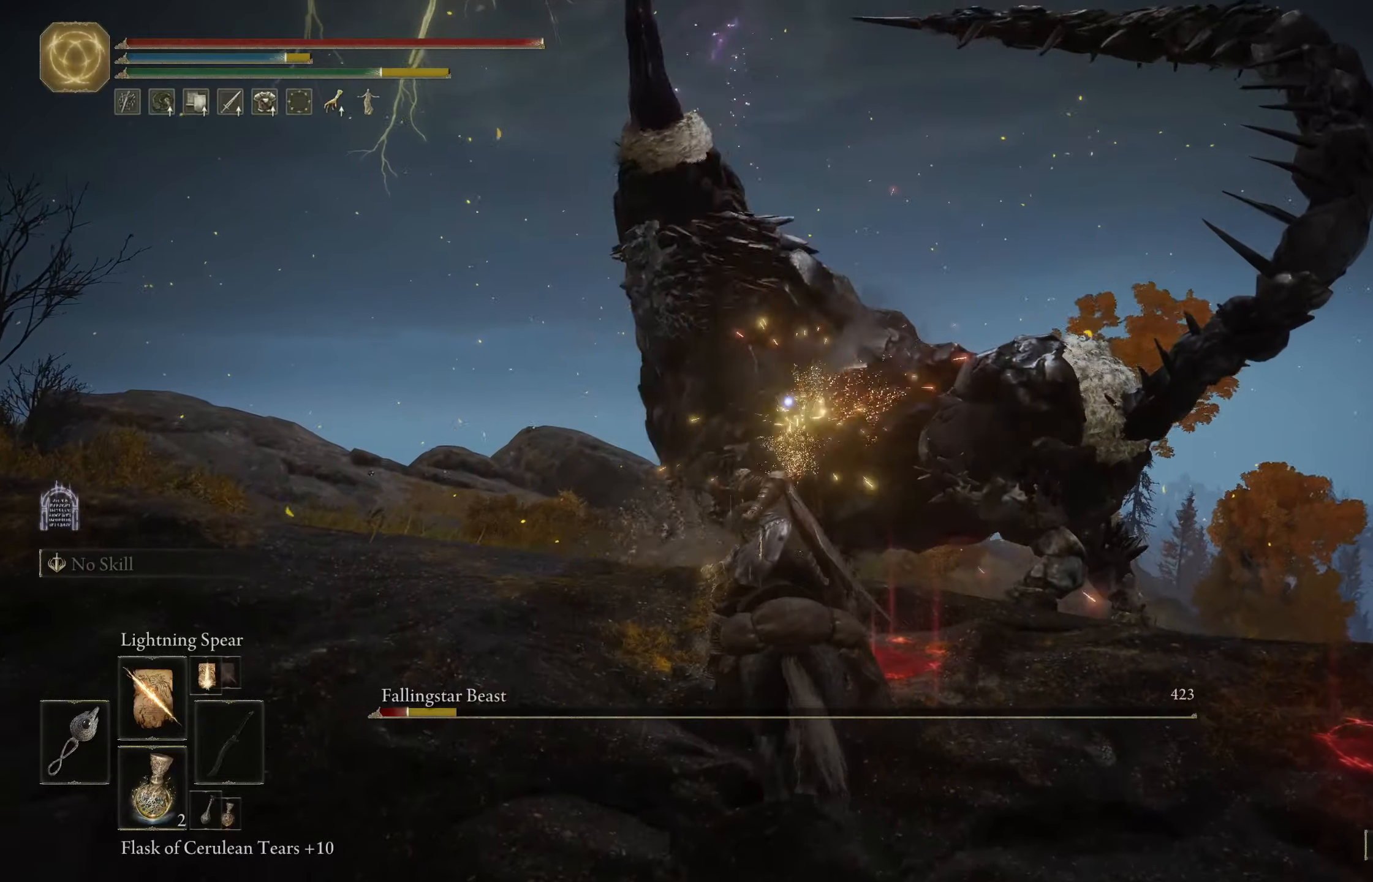
{"buttons": [], "left_stick": "up-left", "right_stick": "center", "events": [[67, "R1", "down"], [167, "R1", "up"], [217, "left_stick", "up-left"], [233, "R1", "down"], [317, "R1", "up"], [383, "R1", "down"], [467, "R1", "up"]]}
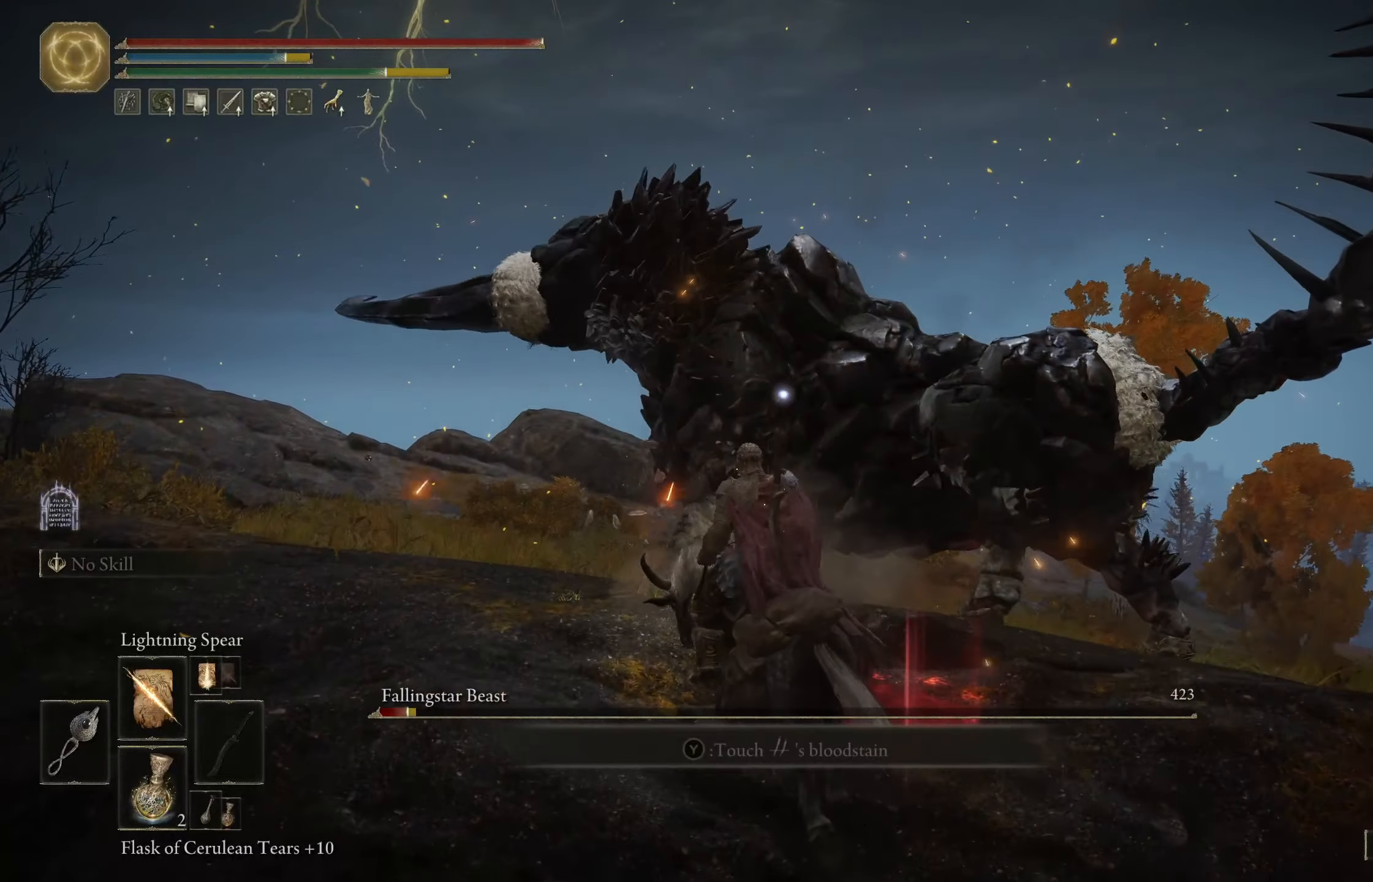
{"buttons": [], "left_stick": "up-left", "right_stick": "center", "events": [[33, "R1", "down"], [100, "R1", "up"], [167, "R1", "down"], [233, "R1", "up"]]}
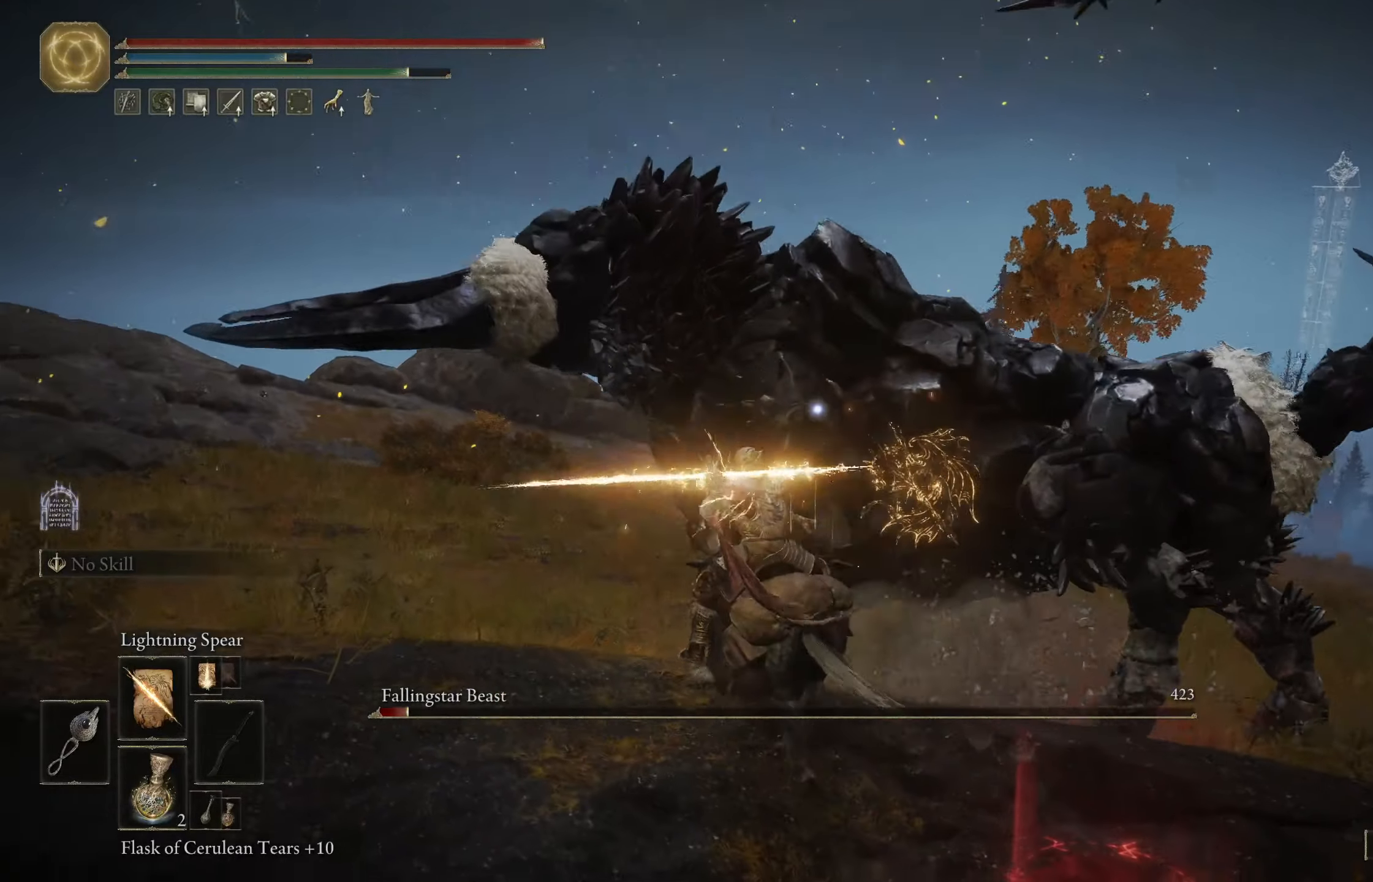
{"buttons": [], "left_stick": "up-left", "right_stick": "center", "events": []}
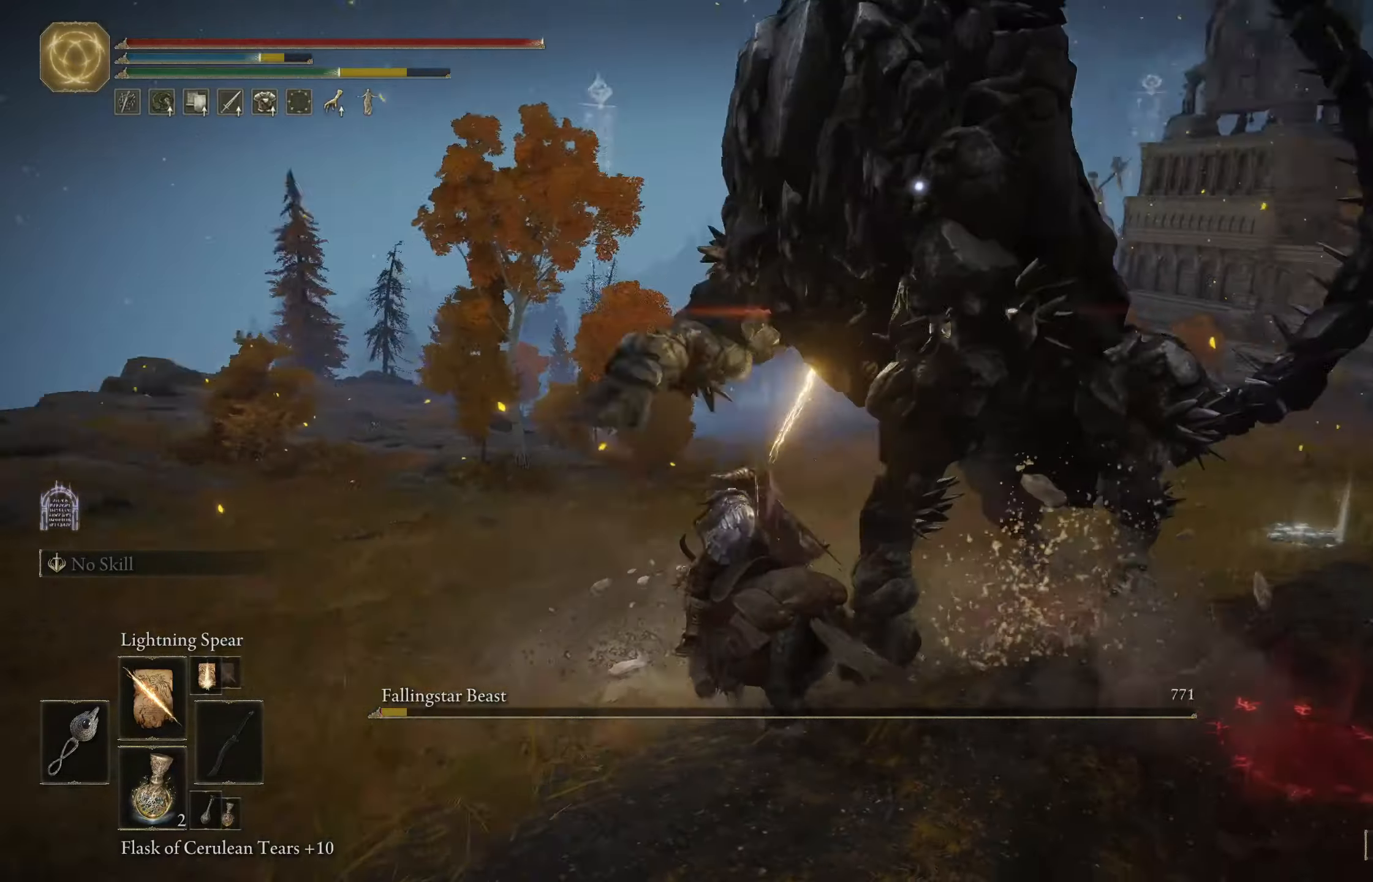
{"buttons": [], "left_stick": "up-left", "right_stick": "center", "events": []}
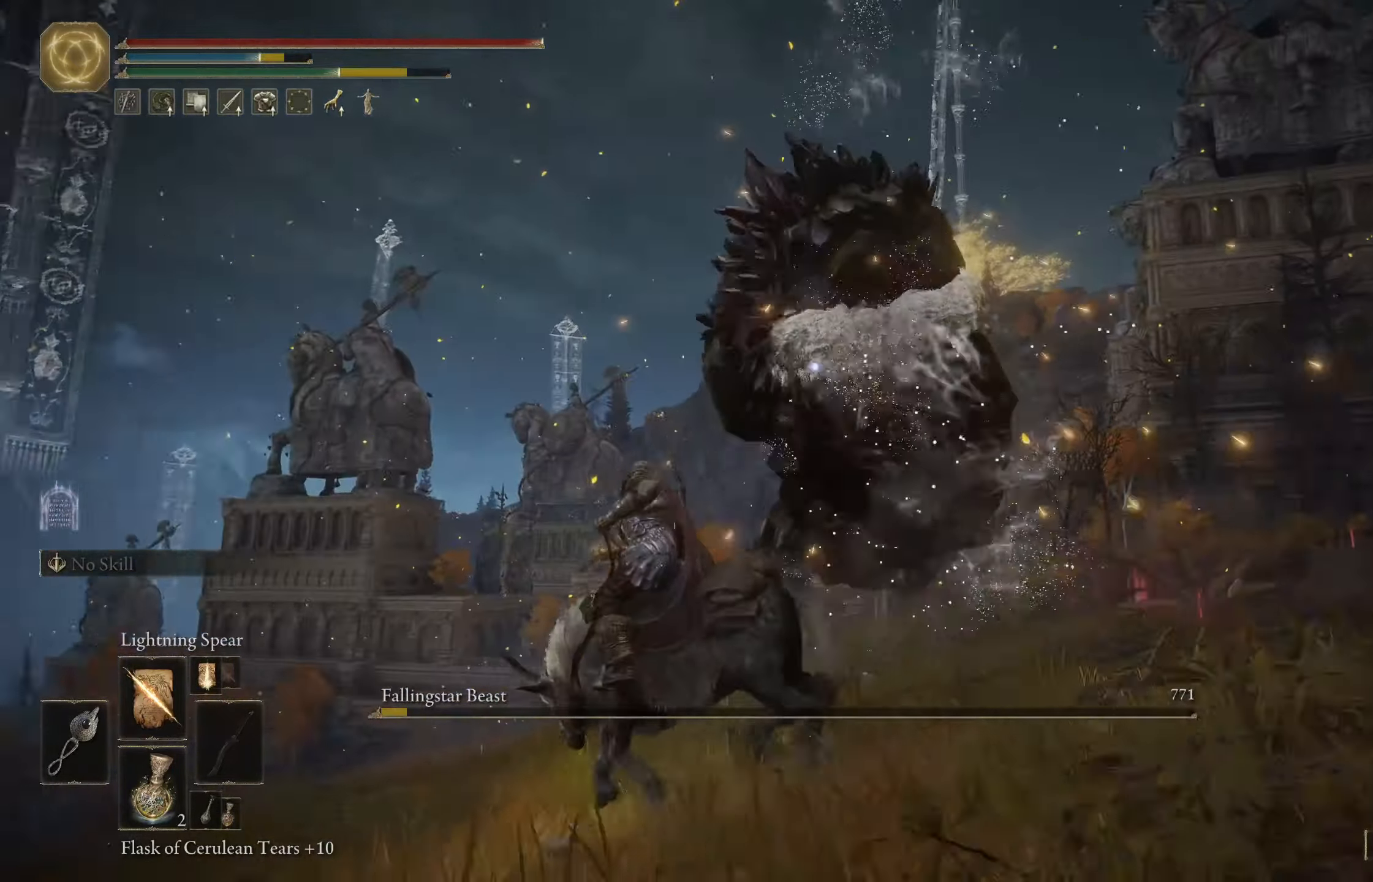
{"buttons": [], "left_stick": "up-left", "right_stick": "center", "events": []}
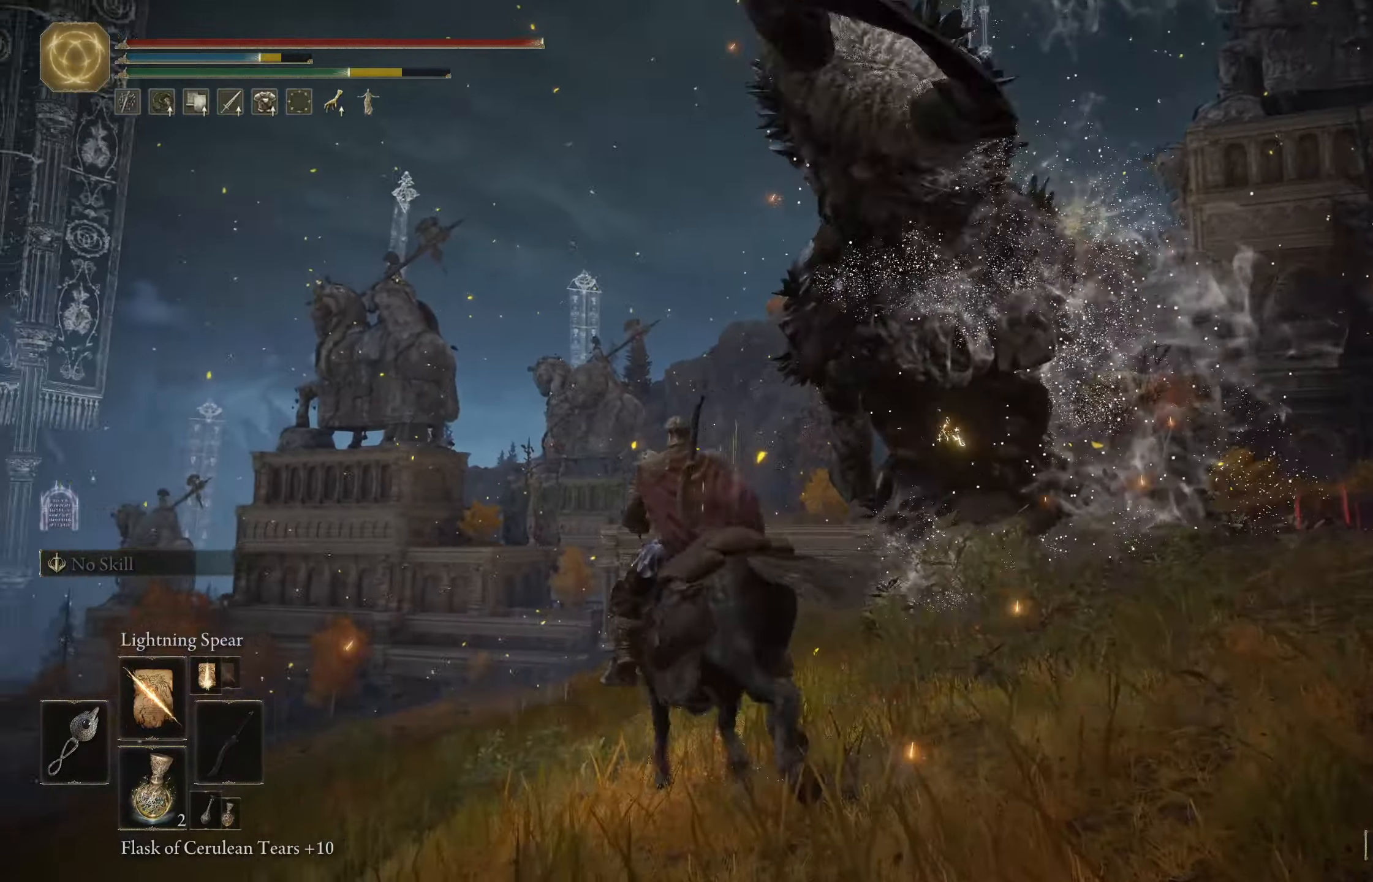
{"buttons": [], "left_stick": "up", "right_stick": "center", "events": [[33, "right_stick", "down"], [100, "right_stick", "down-right"], [133, "left_stick", "up"], [233, "L3", "down"], [333, "right_stick", "center"], [350, "L3", "up"]]}
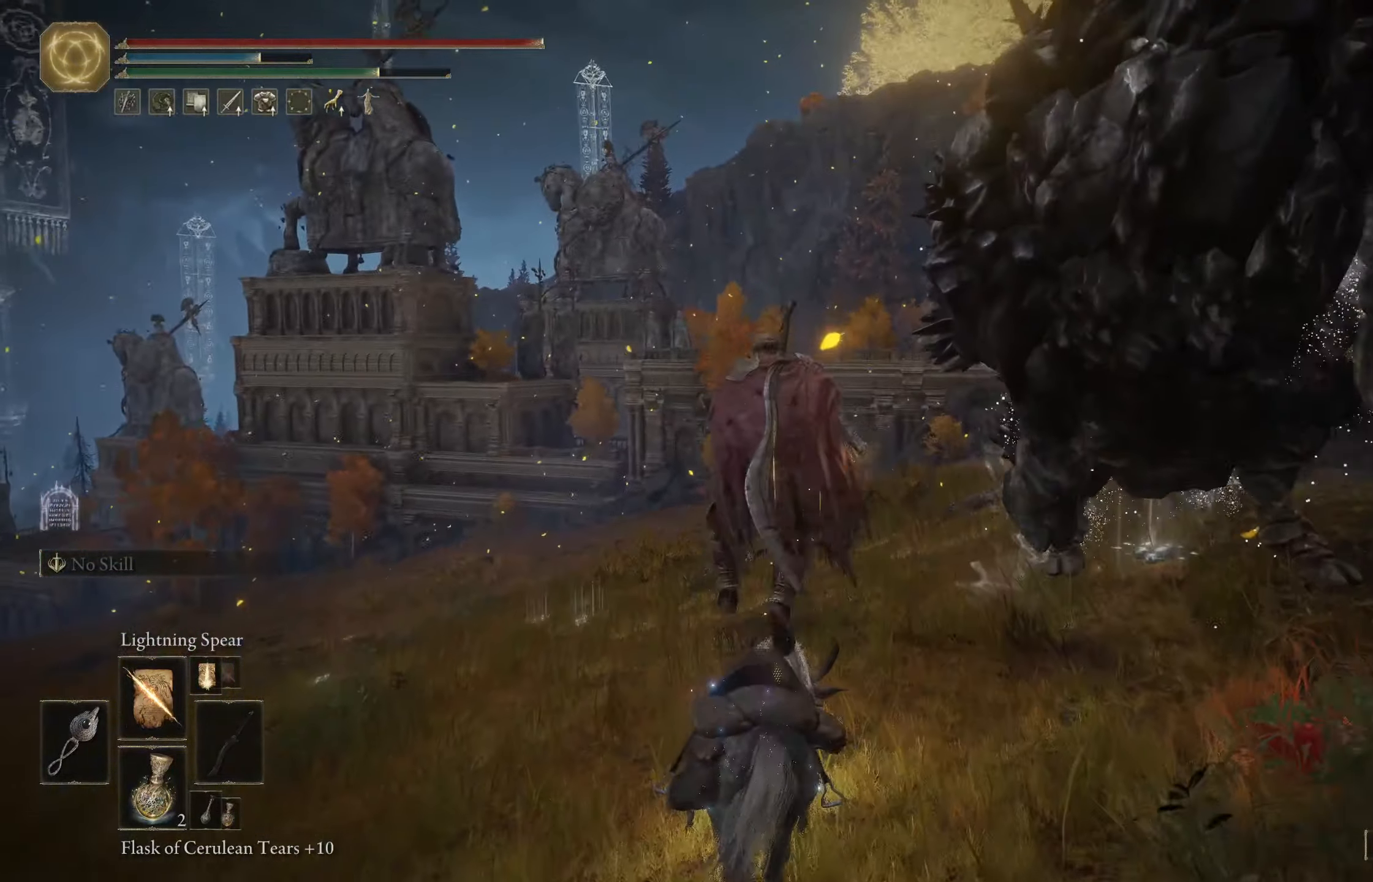
{"buttons": [], "left_stick": "up-right", "right_stick": "right", "events": [[217, "right_stick", "down-right"], [383, "left_stick", "up-right"], [467, "right_stick", "right"]]}
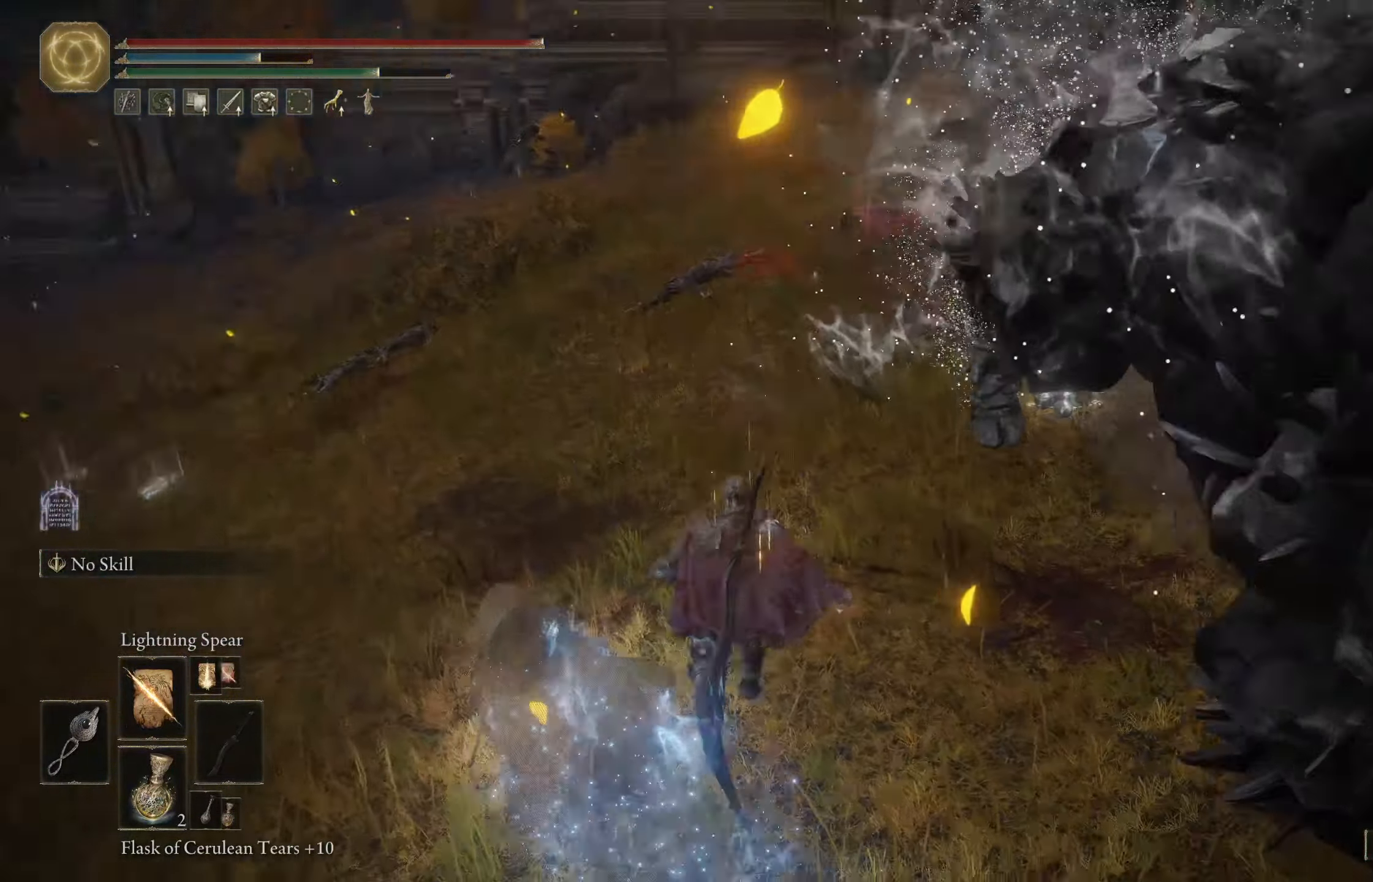
{"buttons": [], "left_stick": "up", "right_stick": "right", "events": [[117, "left_stick", "up"], [217, "right_stick", "up-right"], [317, "right_stick", "center"], [450, "right_stick", "right"]]}
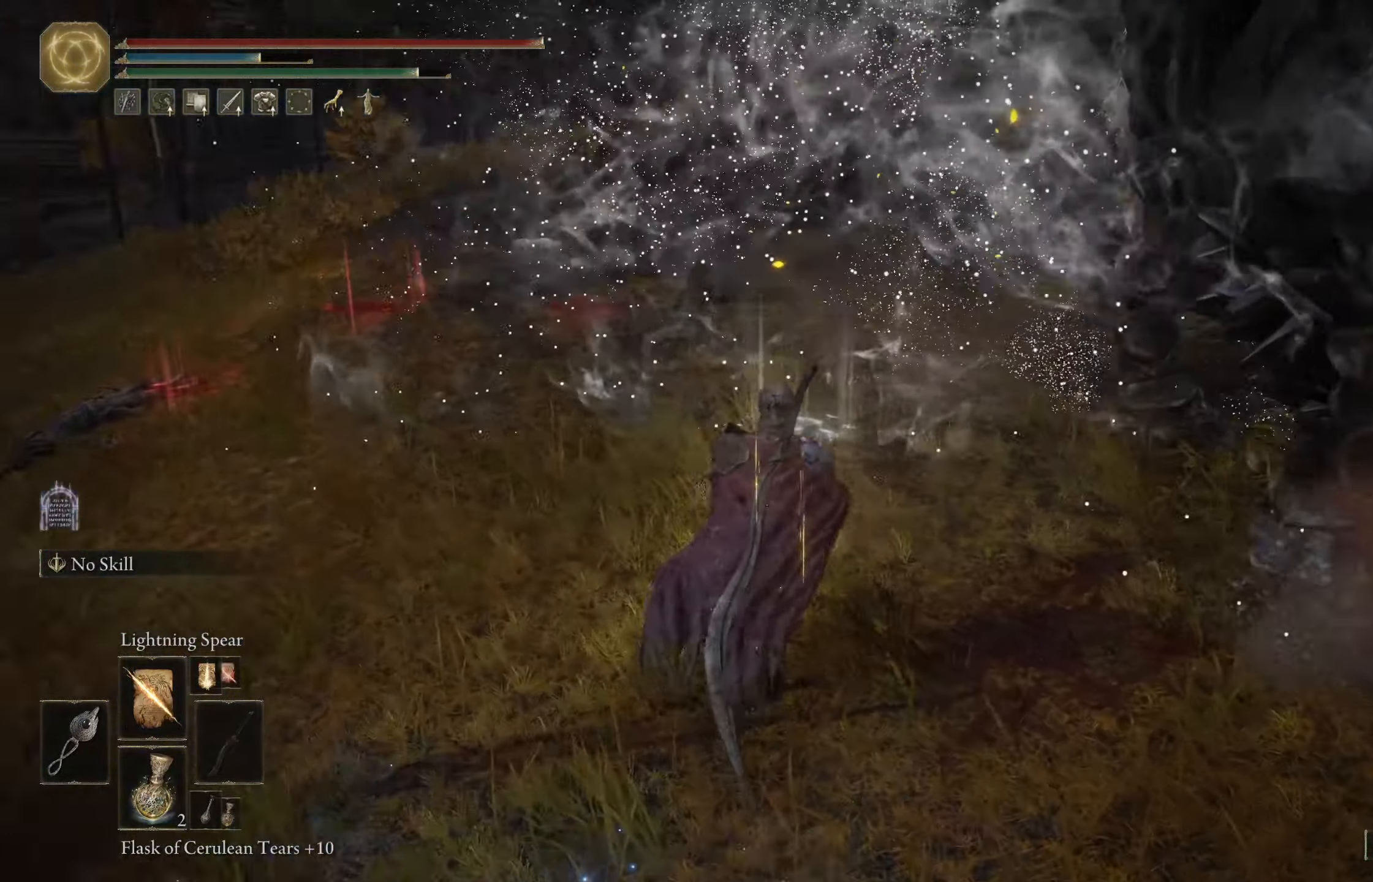
{"buttons": [], "left_stick": "up", "right_stick": "center", "events": [[50, "left_stick", "up-right"], [400, "left_stick", "up"], [417, "right_stick", "center"]]}
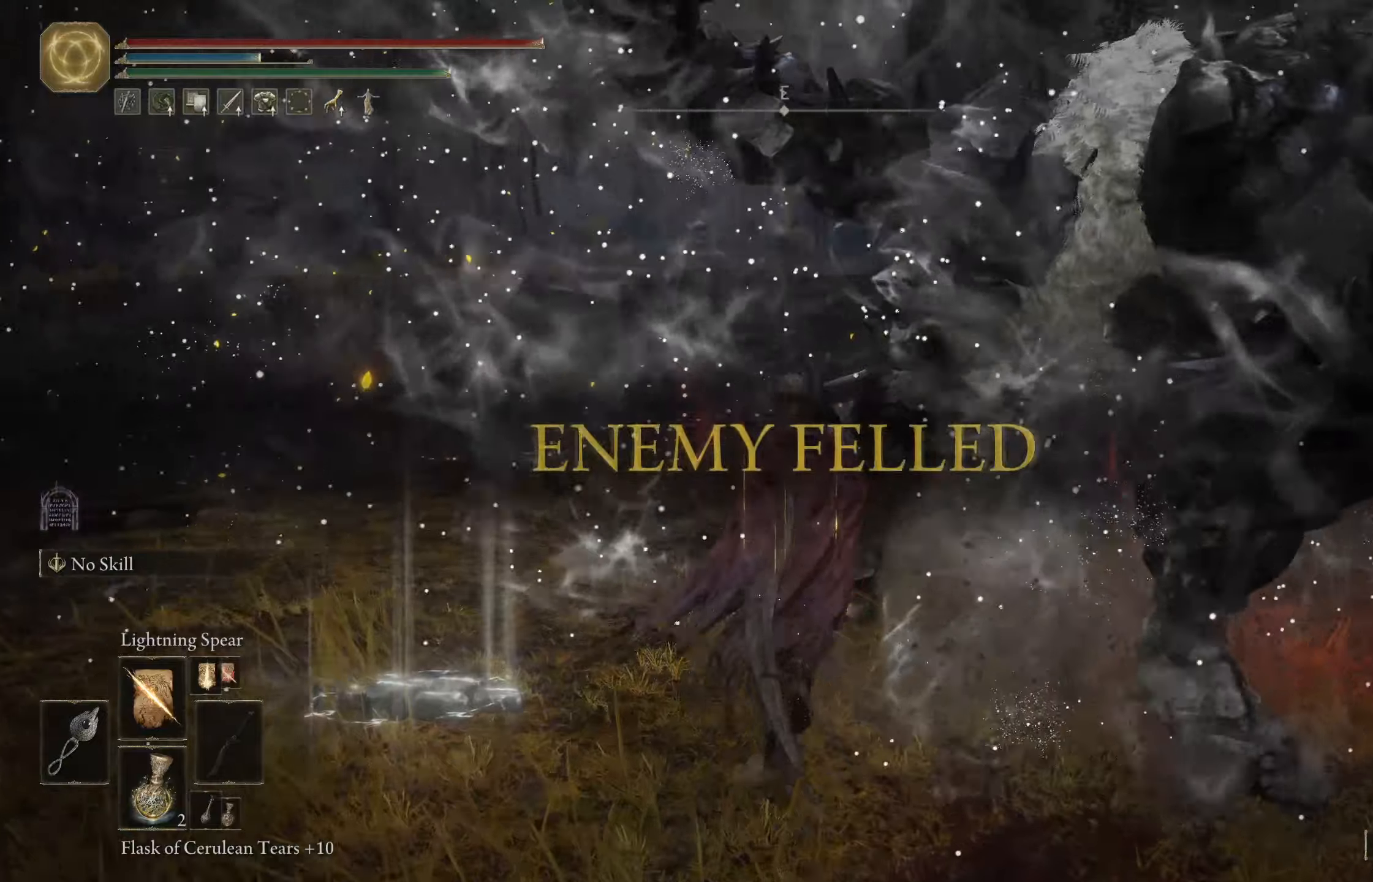
{"buttons": [], "left_stick": "up", "right_stick": "center", "events": []}
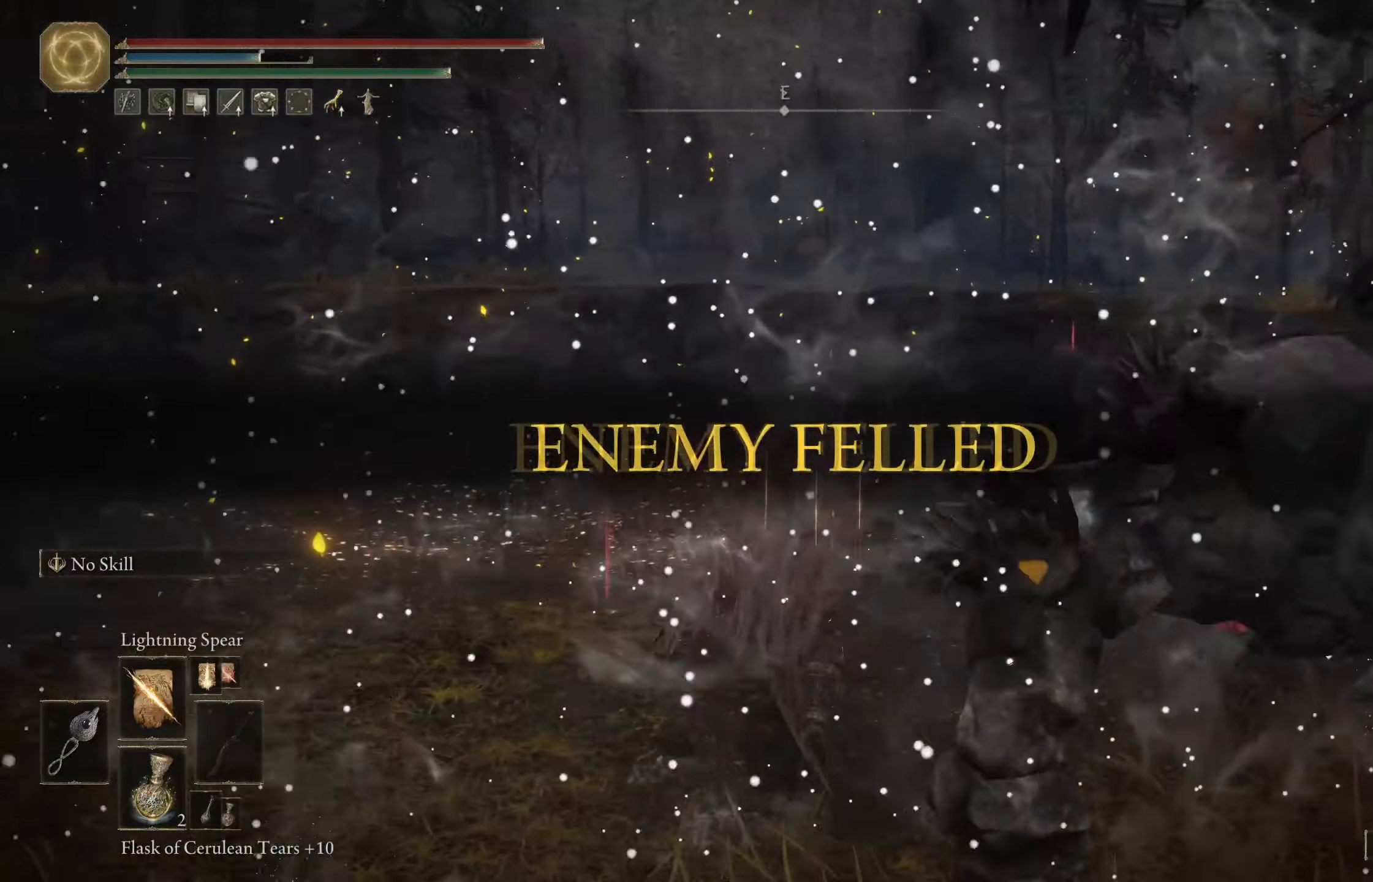
{"buttons": [], "left_stick": "up", "right_stick": "down", "events": [[184, "right_stick", "down"]]}